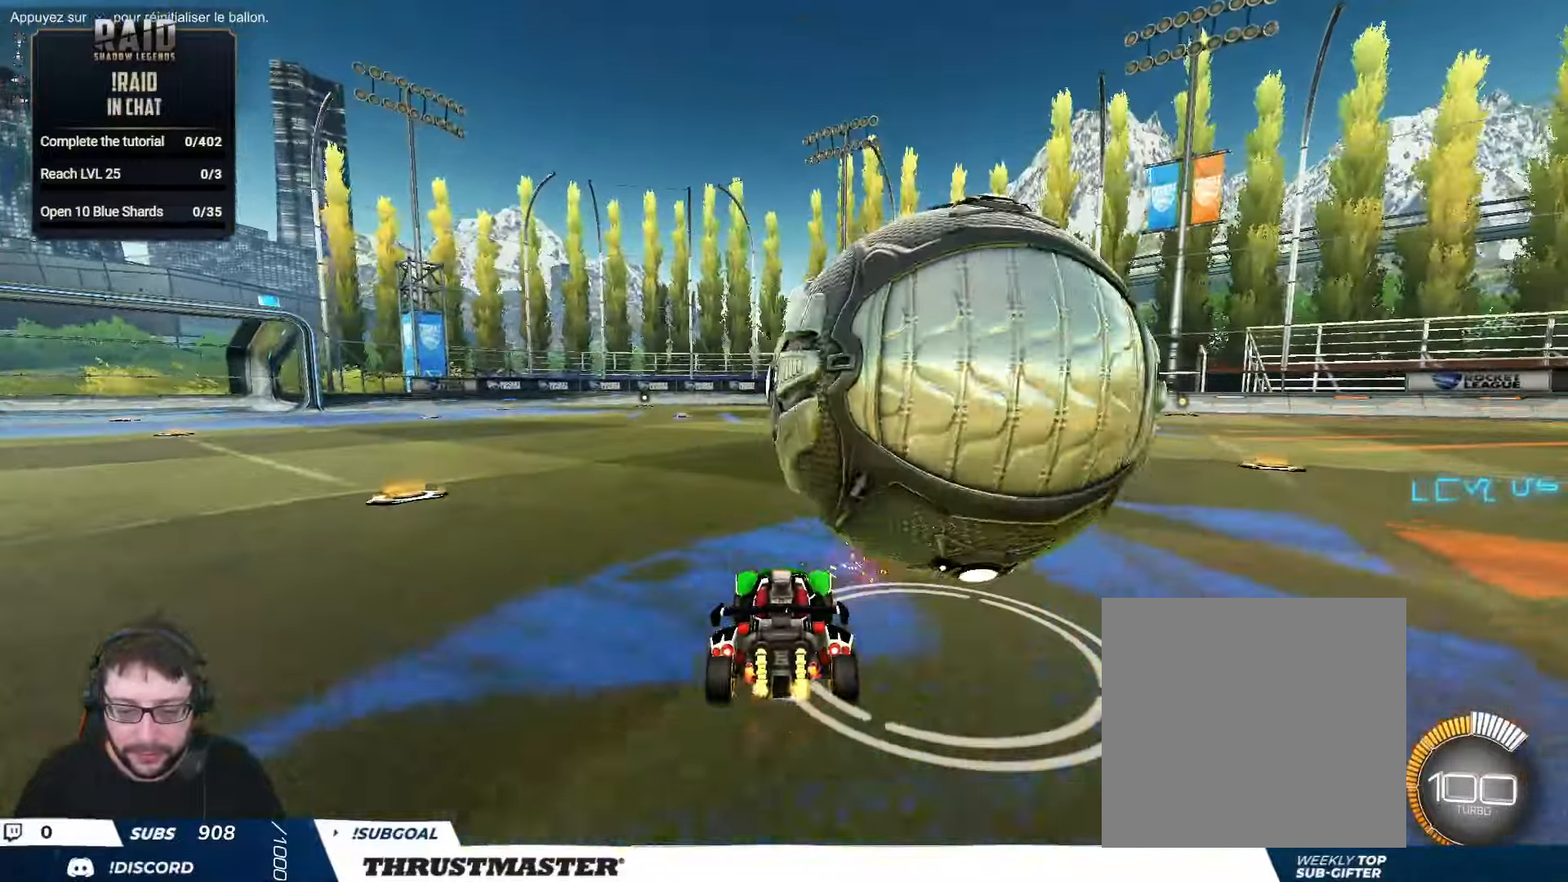
Gameplay with a controller (Xbox layout); each line is a JSON object with the inputs held at the frame after it. "events" lists button and stick changes between this image and that frame as [ms after this image, input, new state], when the widget could be followed in between.
{"buttons": ["A", "L2", "R2"], "left_stick": "right", "right_stick": "center", "events": [[216, "left_stick", "center"], [283, "left_stick", "left"], [316, "A", "down"], [383, "left_stick", "right"], [400, "A", "up"], [400, "L2", "down"], [450, "A", "down"]]}
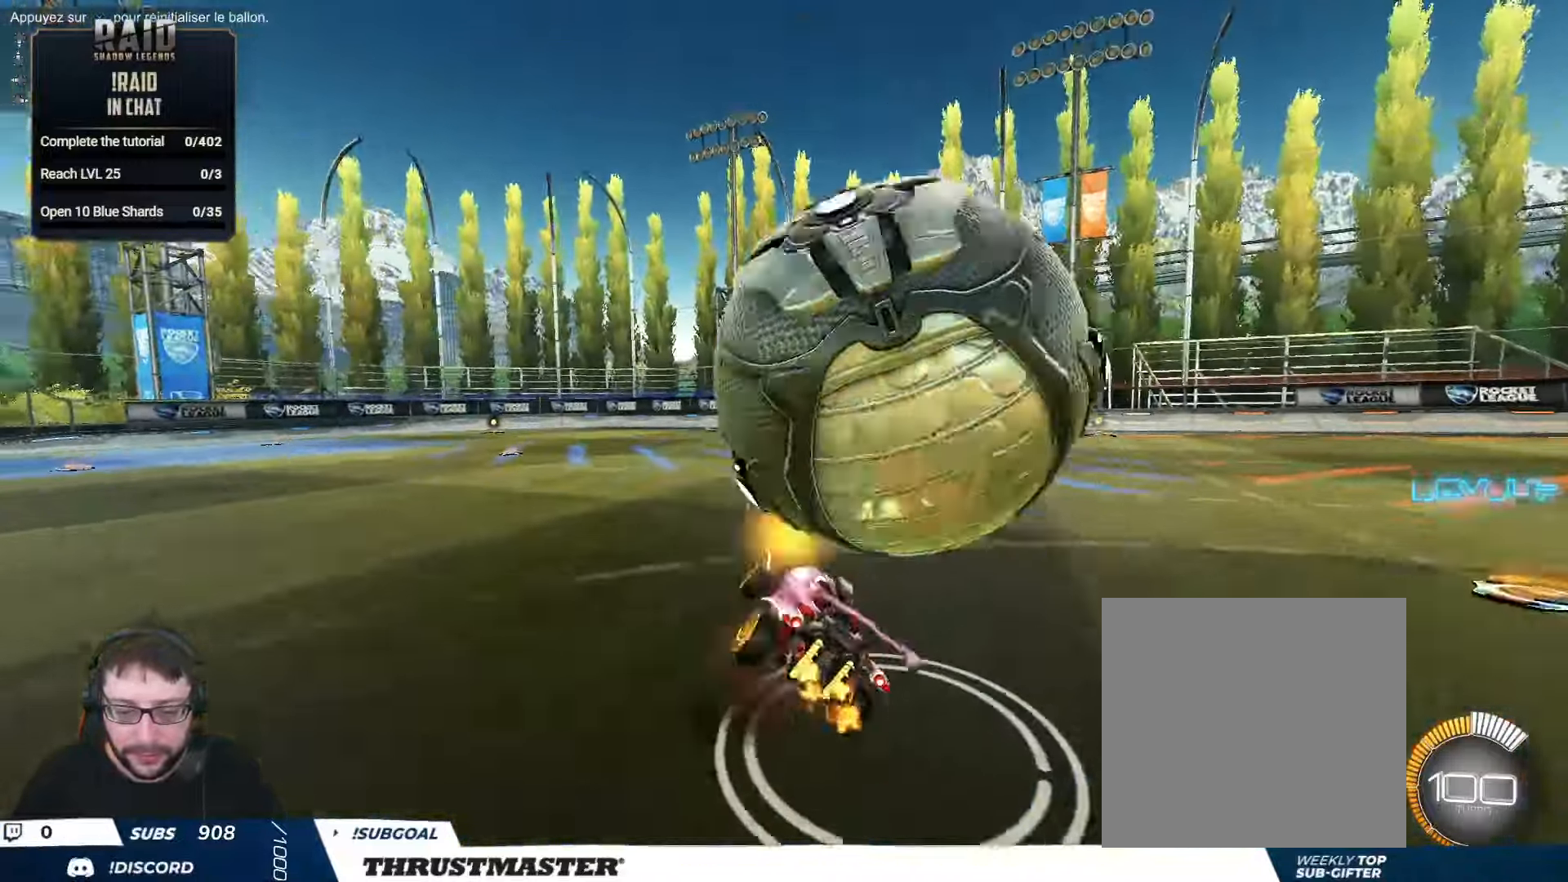
{"buttons": ["R2"], "left_stick": "right", "right_stick": "center", "events": [[16, "A", "up"], [350, "L2", "up"]]}
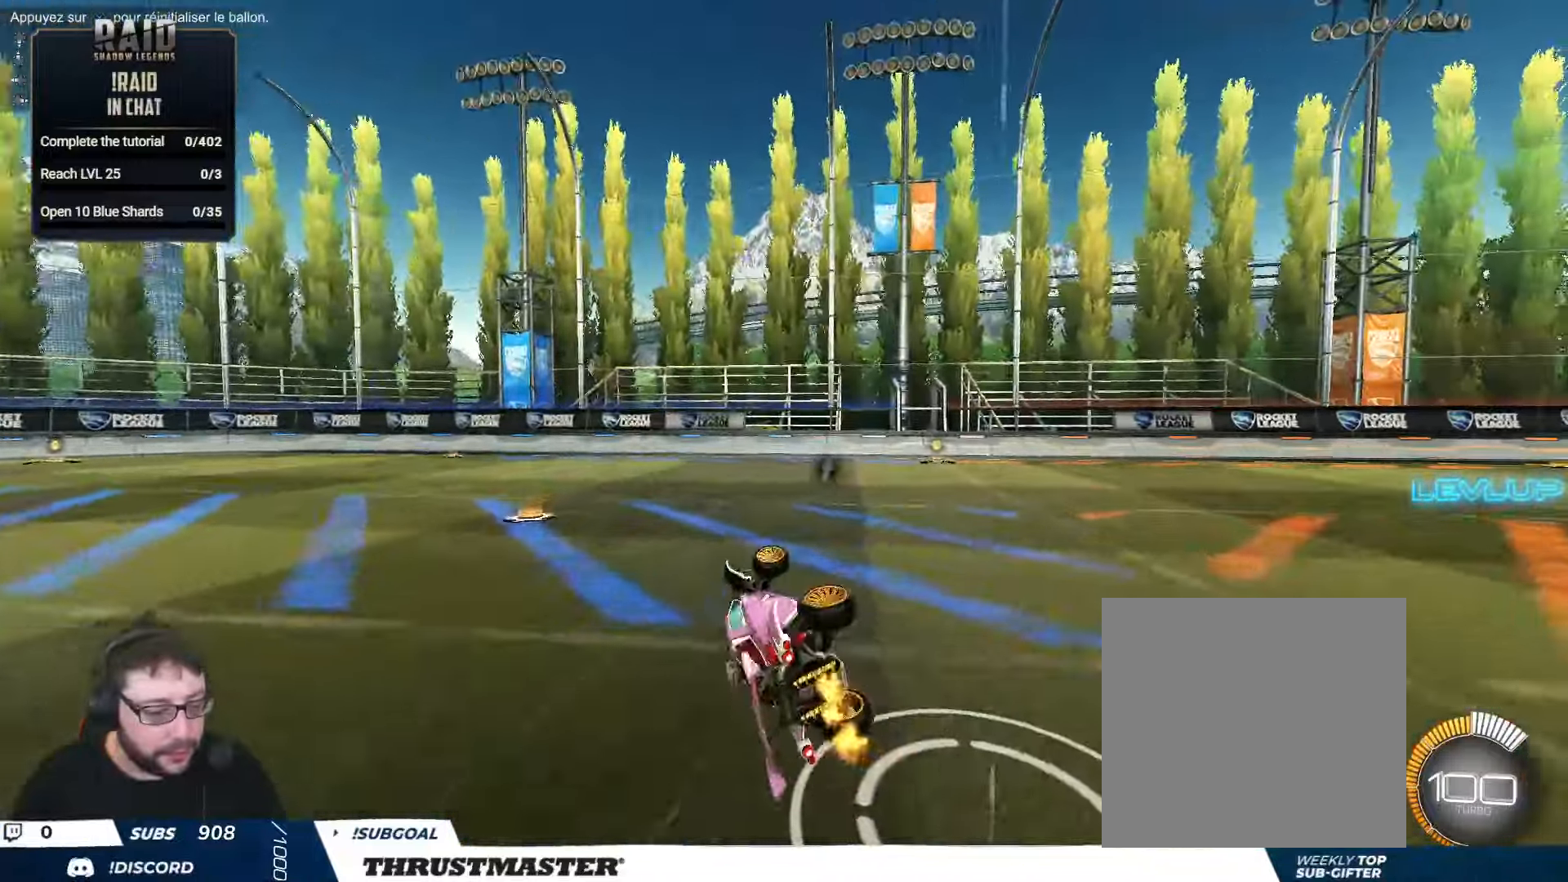
{"buttons": [], "left_stick": "center", "right_stick": "center", "events": [[383, "R2", "up"], [433, "left_stick", "center"]]}
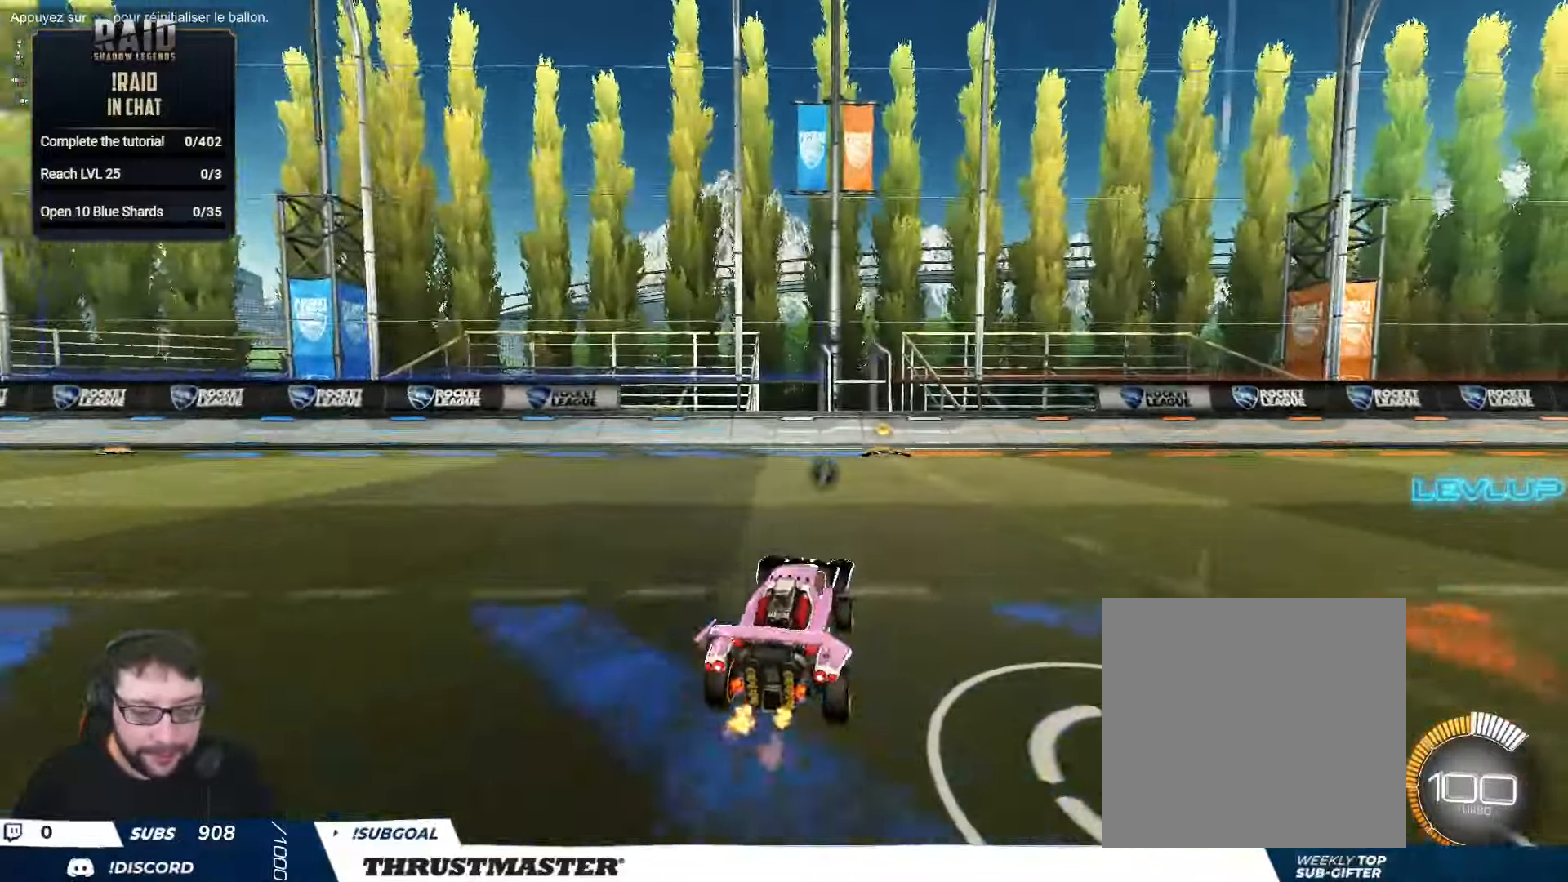
{"buttons": ["A", "B", "R2"], "left_stick": "down-right", "right_stick": "center", "events": [[216, "A", "down"], [216, "left_stick", "down"], [233, "B", "down"], [316, "A", "up"], [316, "B", "up"], [350, "left_stick", "center"], [366, "A", "down"], [383, "R2", "down"], [450, "B", "down"], [483, "left_stick", "down-right"]]}
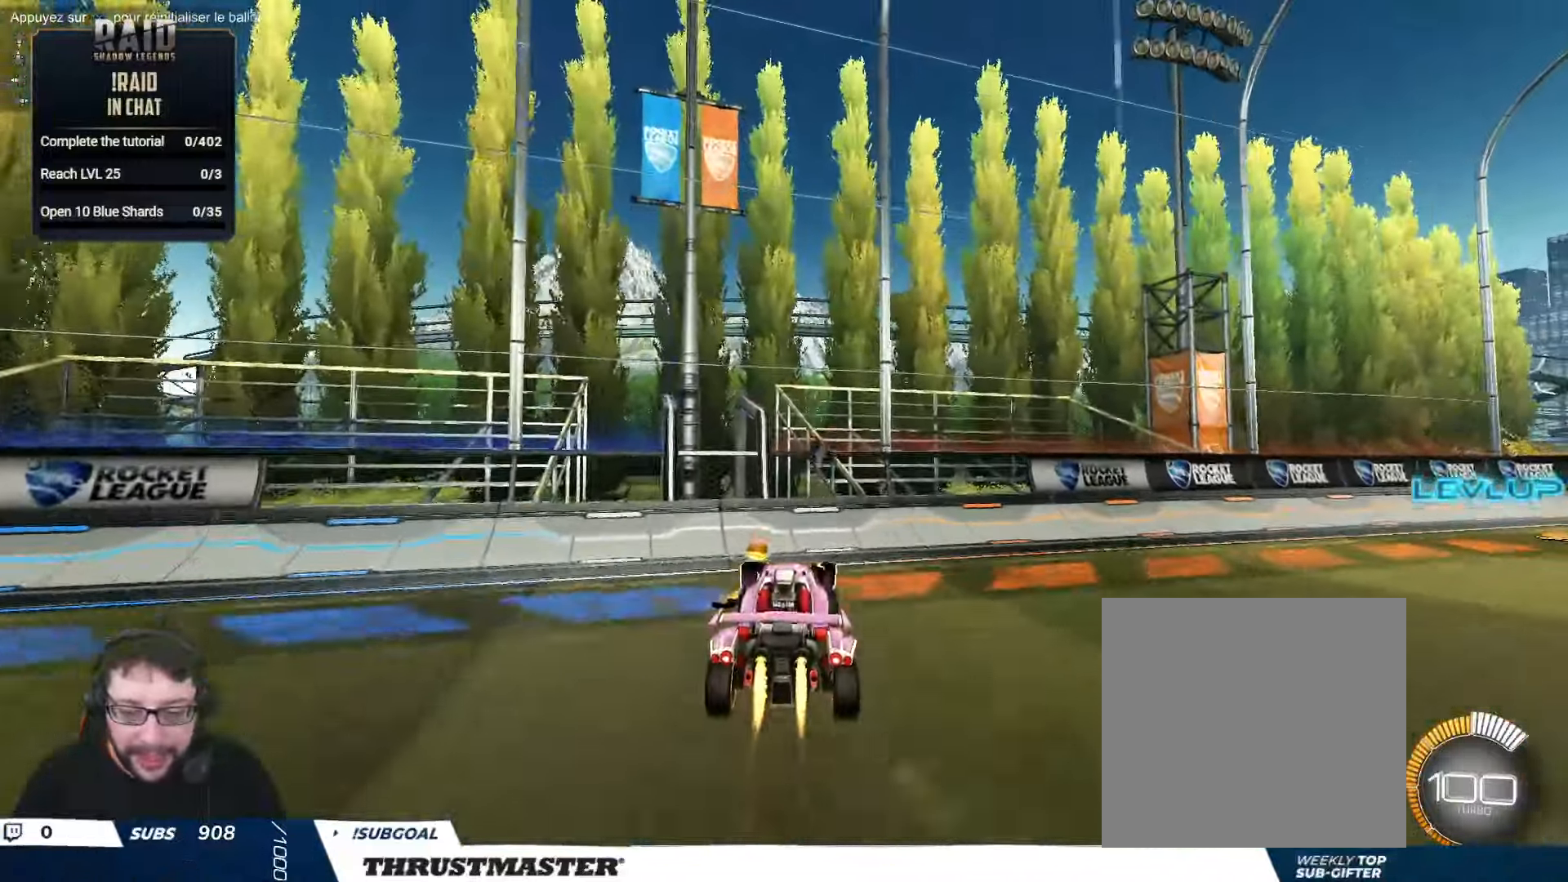
{"buttons": [], "left_stick": "right", "right_stick": "center", "events": [[66, "L2", "down"], [100, "A", "up"], [100, "B", "up"], [200, "L2", "up"], [250, "left_stick", "center"], [266, "Y", "down"], [333, "Y", "up"], [400, "R2", "up"], [483, "left_stick", "right"]]}
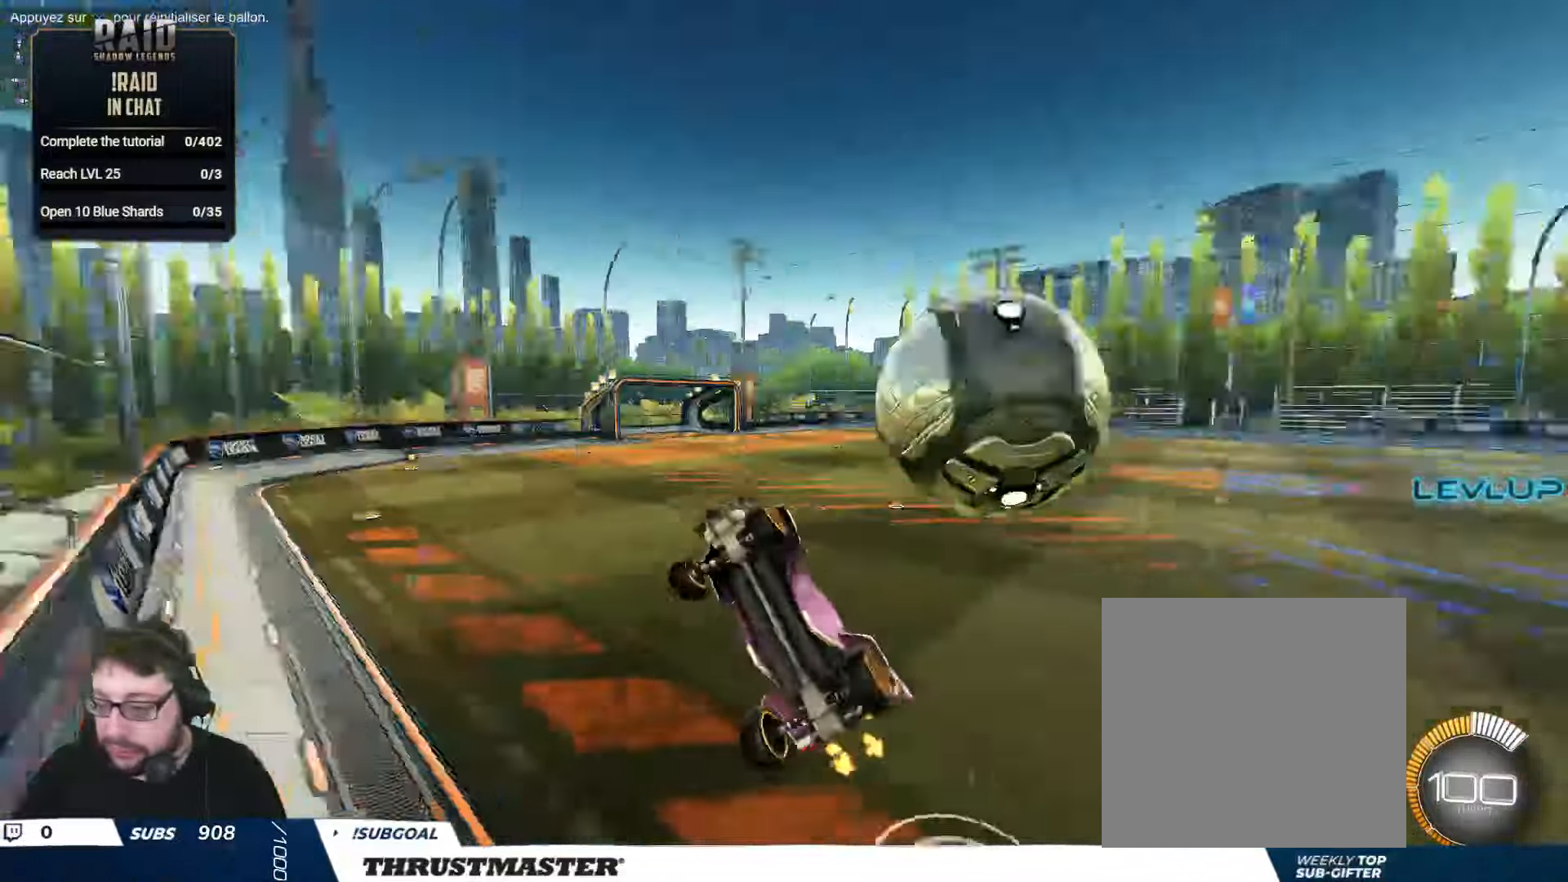
{"buttons": ["R2"], "left_stick": "right", "right_stick": "center", "events": [[233, "R2", "down"], [450, "R2", "up"], [500, "R2", "down"]]}
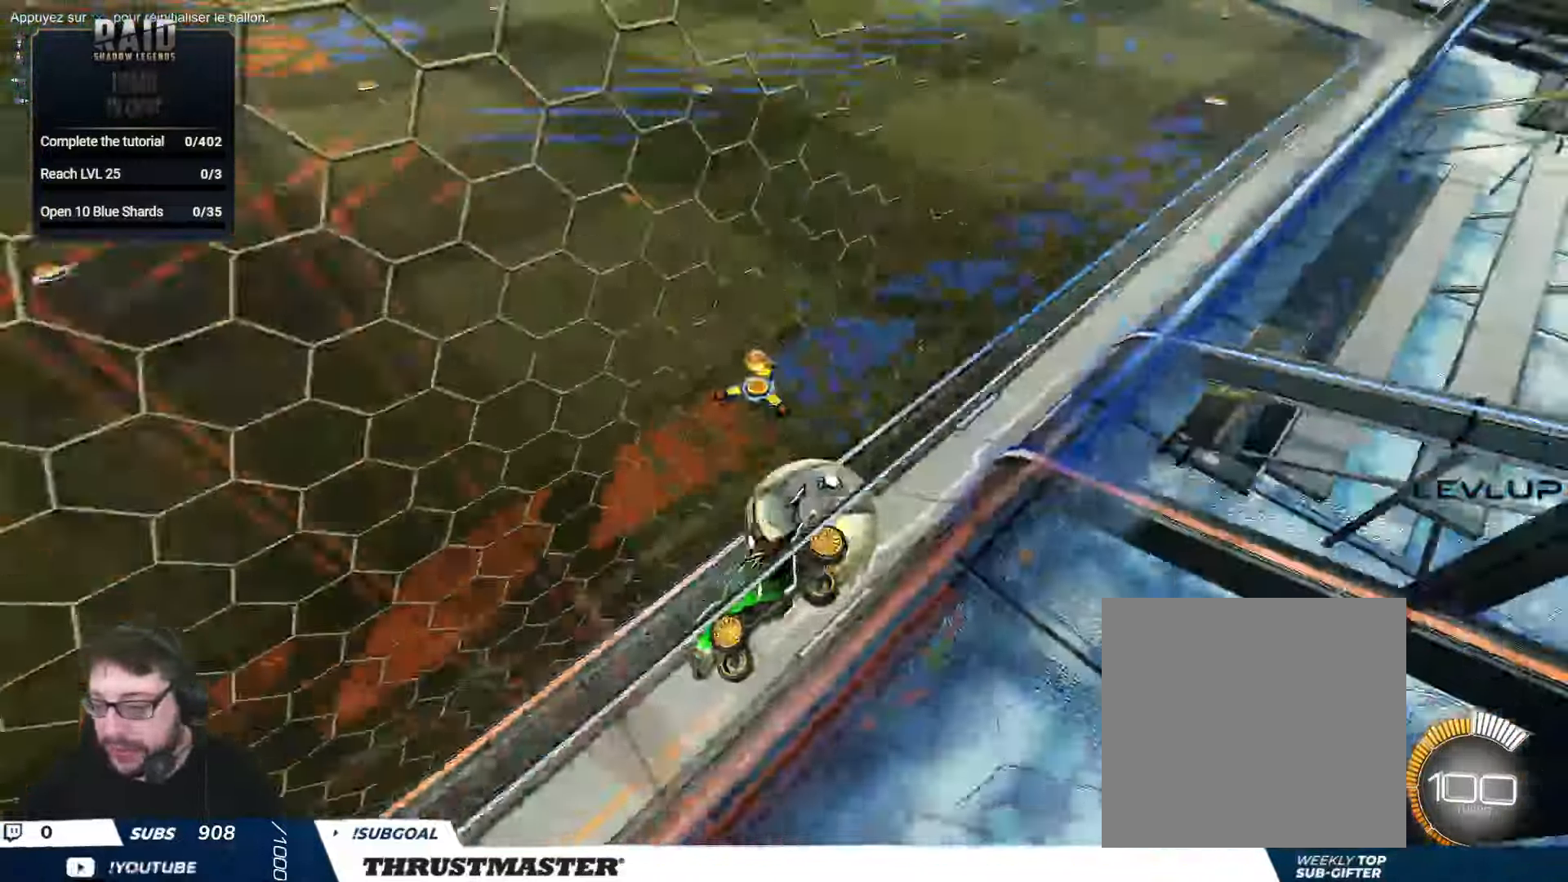
{"buttons": [], "left_stick": "right", "right_stick": "center", "events": [[83, "R2", "up"]]}
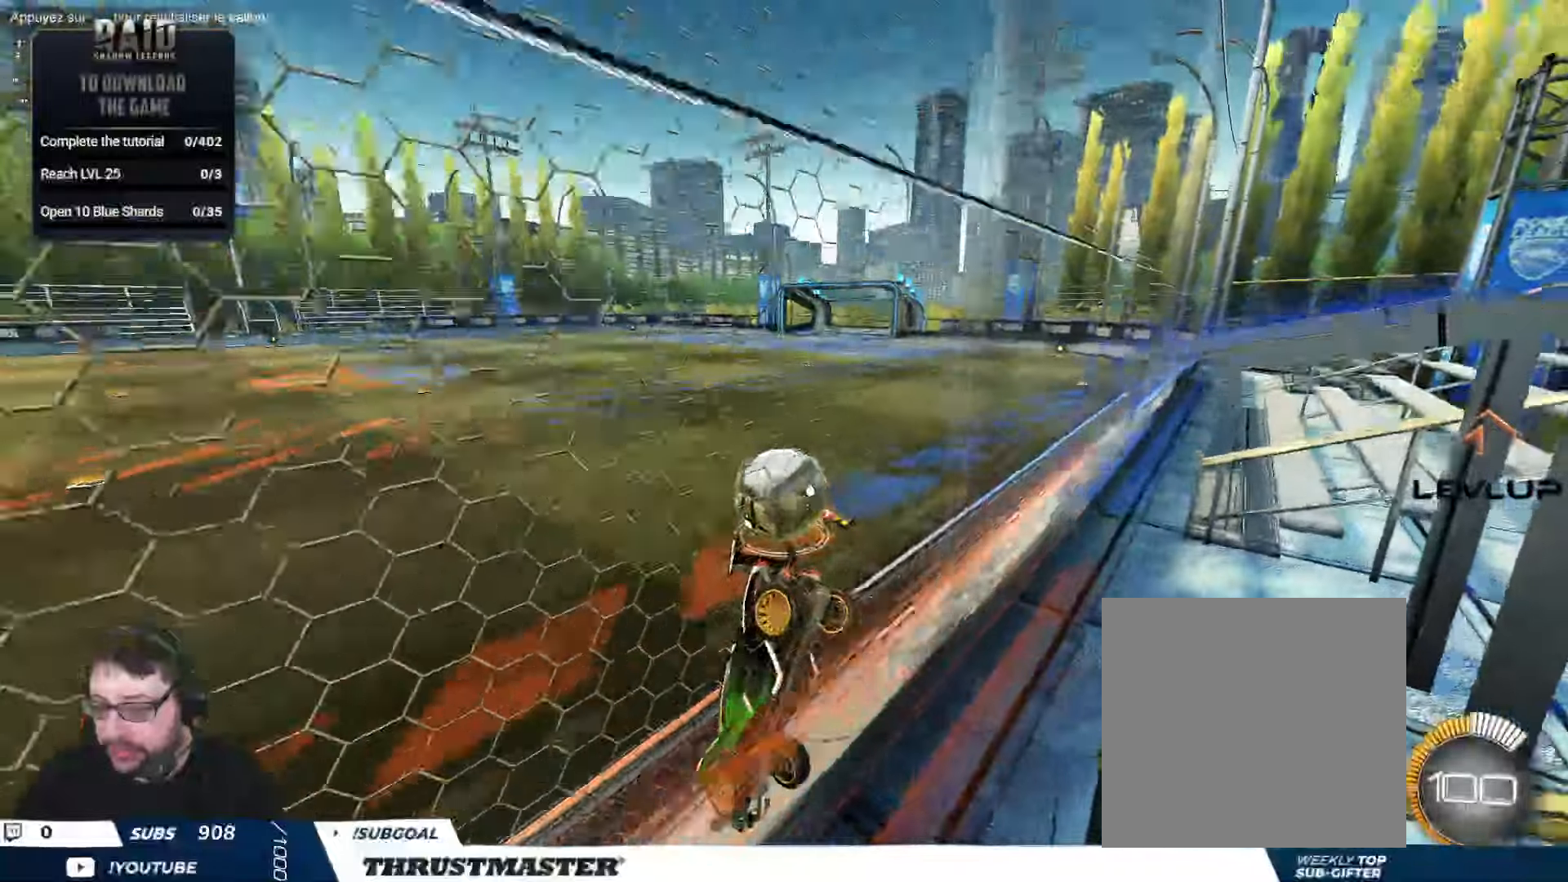
{"buttons": [], "left_stick": "right", "right_stick": "center", "events": [[117, "R2", "down"], [483, "R2", "up"]]}
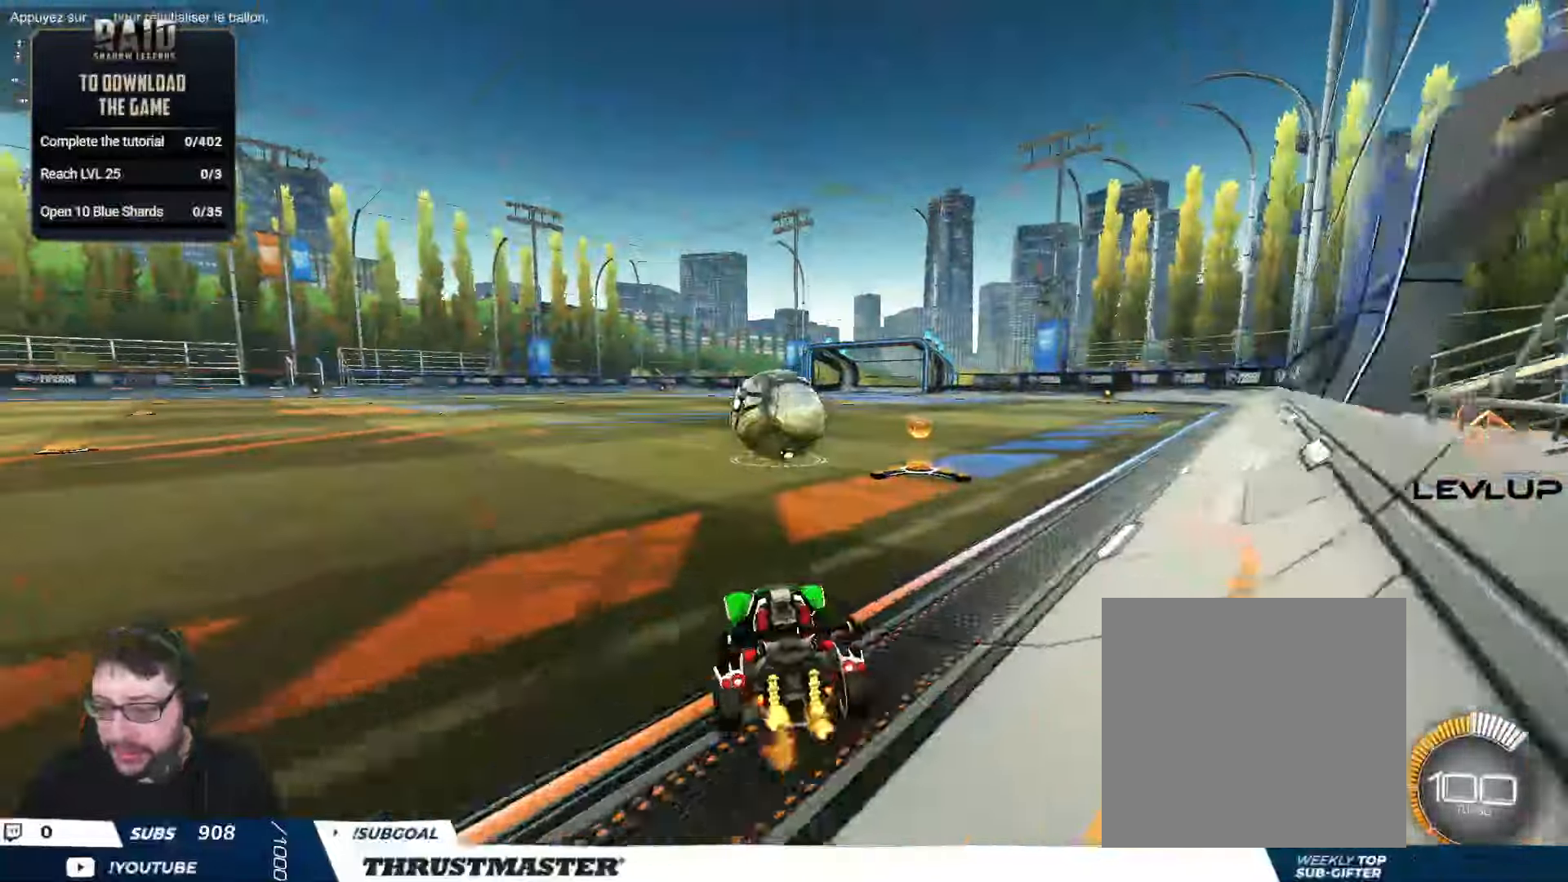
{"buttons": ["A", "B", "R2"], "left_stick": "left", "right_stick": "center", "events": [[33, "R2", "down"], [117, "B", "down"], [267, "left_stick", "left"], [467, "A", "down"]]}
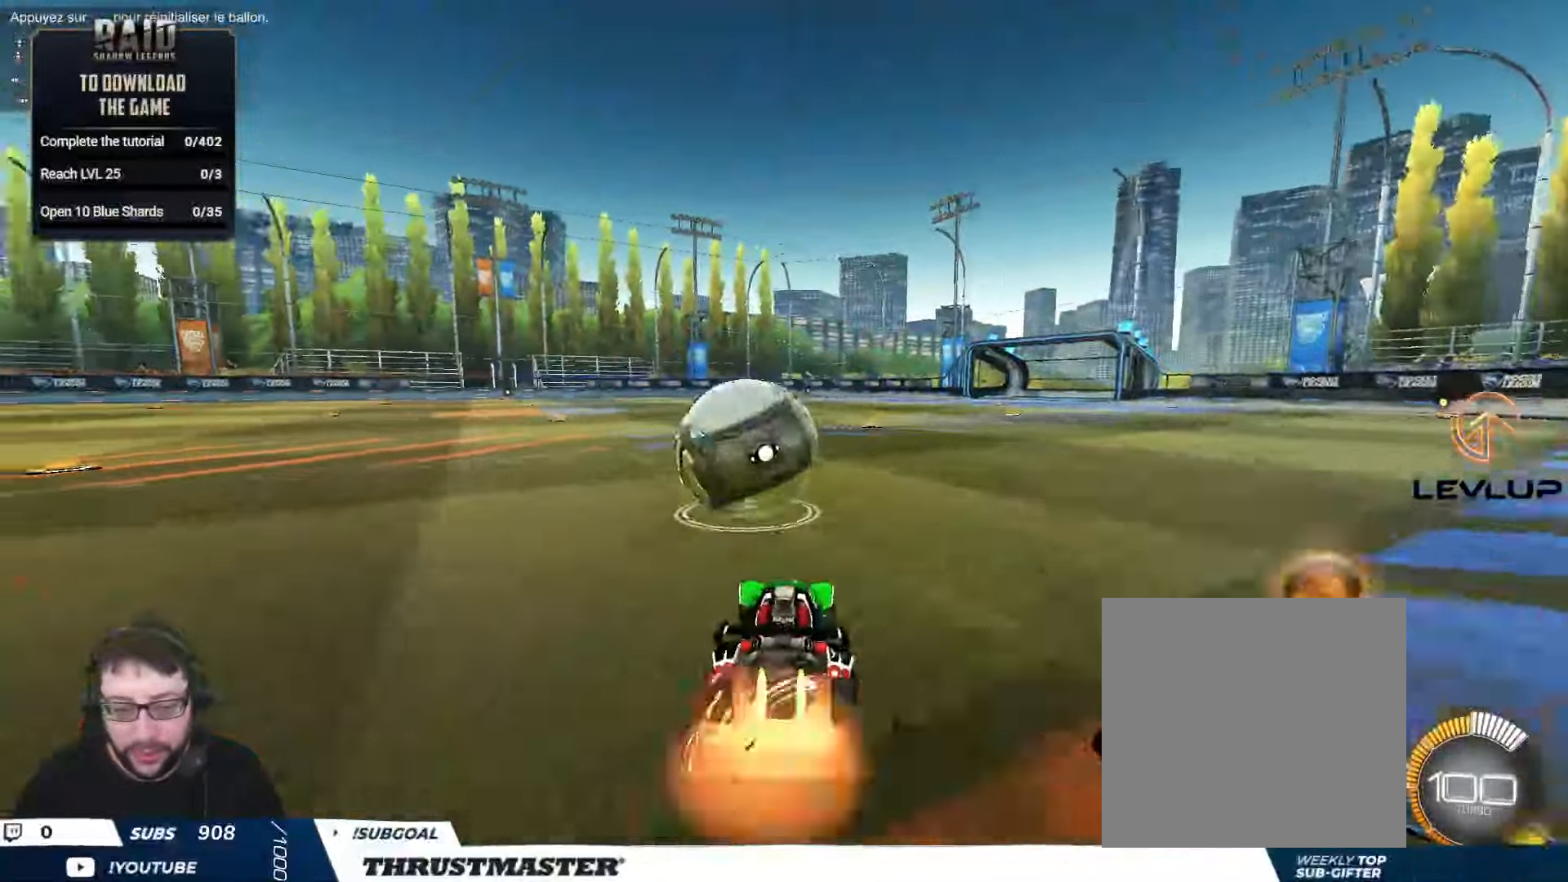
{"buttons": ["B", "Y", "L2", "R2"], "left_stick": "down-left", "right_stick": "center", "events": [[17, "L2", "down"], [50, "A", "up"], [117, "A", "down"], [150, "left_stick", "right"], [200, "A", "up"], [200, "L2", "up"], [217, "left_stick", "down"], [267, "L2", "down"], [267, "Y", "down"], [350, "left_stick", "down-left"], [400, "Y", "up"], [500, "Y", "down"]]}
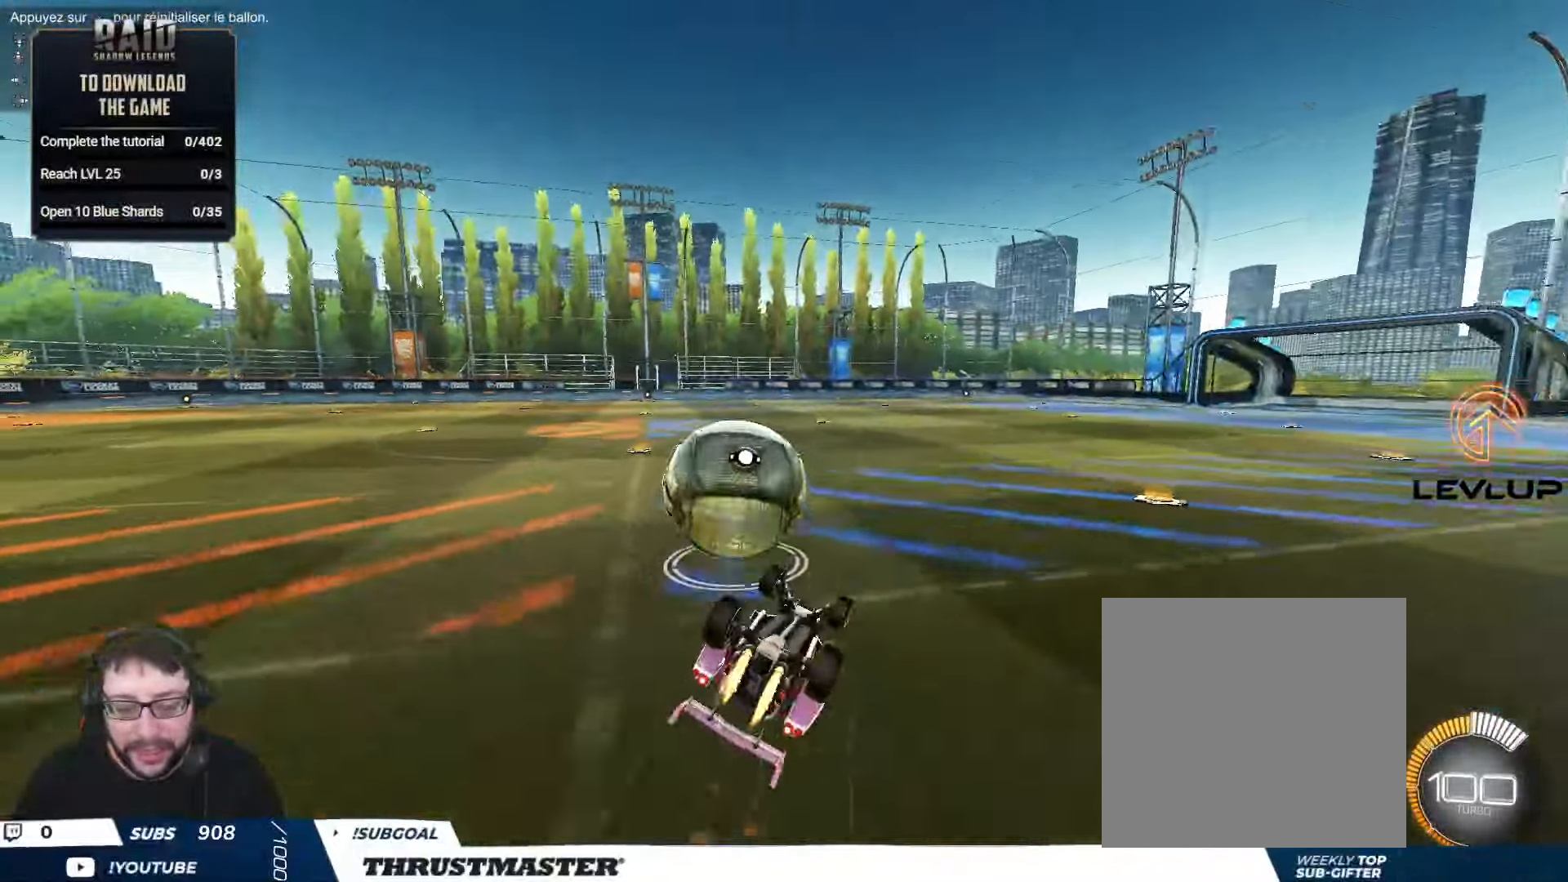
{"buttons": [], "left_stick": "center", "right_stick": "center", "events": [[133, "Y", "up"], [217, "B", "up"], [267, "R2", "up"], [350, "L2", "up"], [350, "left_stick", "center"]]}
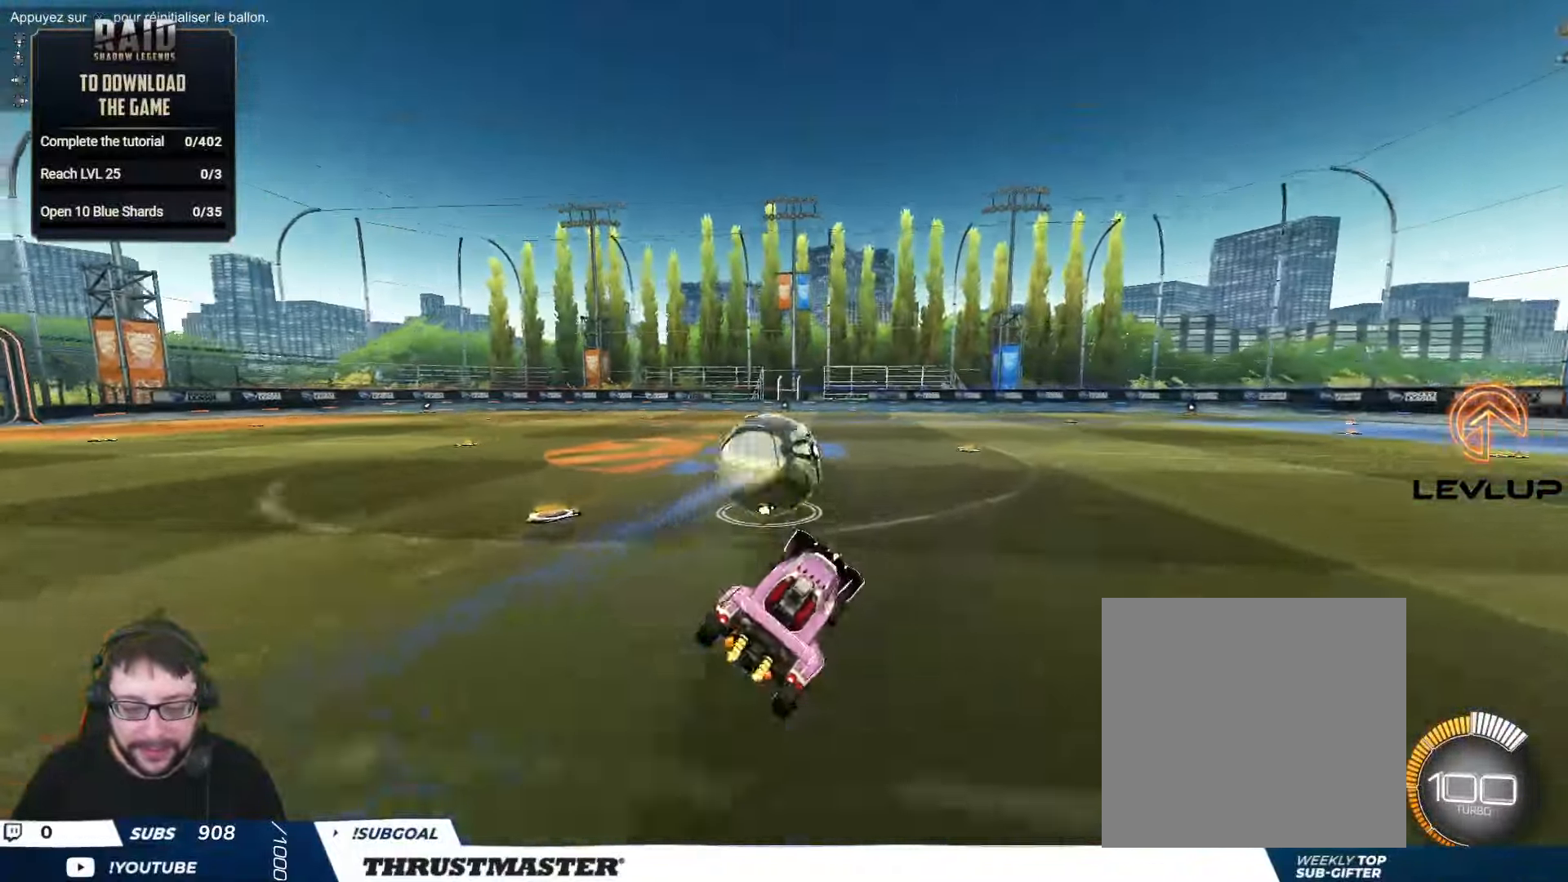
{"buttons": ["L2", "R2"], "left_stick": "up-right", "right_stick": "center", "events": [[83, "R2", "down"], [133, "left_stick", "left"], [417, "A", "down"], [483, "L2", "down"], [500, "A", "up"], [500, "left_stick", "up-right"]]}
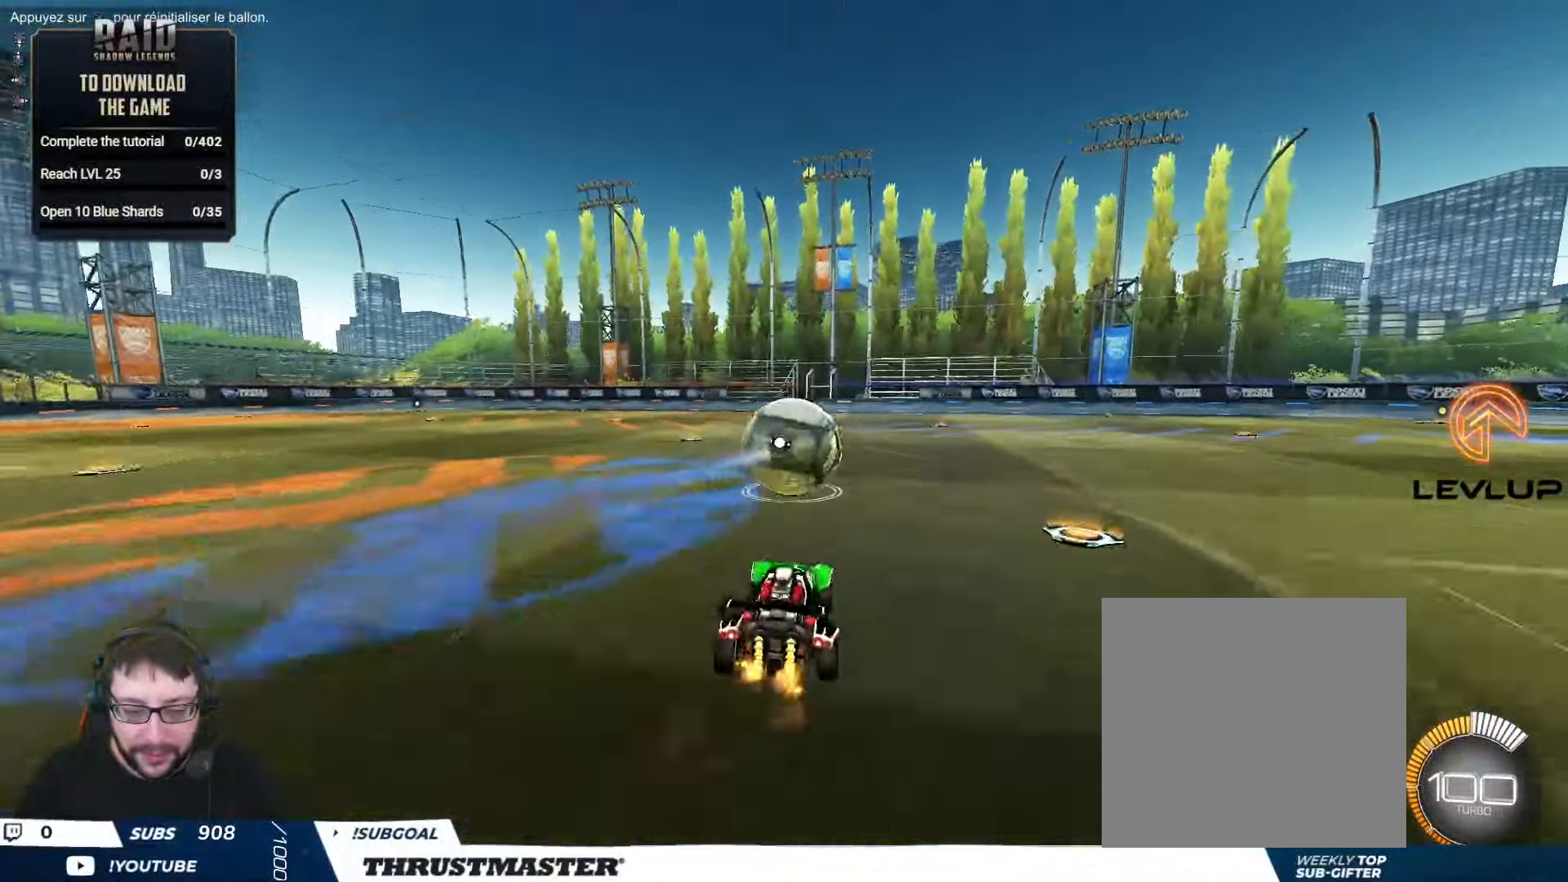
{"buttons": ["B", "Y", "R2"], "left_stick": "right", "right_stick": "center", "events": [[67, "A", "down"], [117, "A", "up"], [183, "B", "down"], [200, "Y", "down"], [317, "B", "up"], [317, "Y", "up"], [383, "B", "down"], [383, "left_stick", "right"], [400, "Y", "down"], [417, "L2", "up"]]}
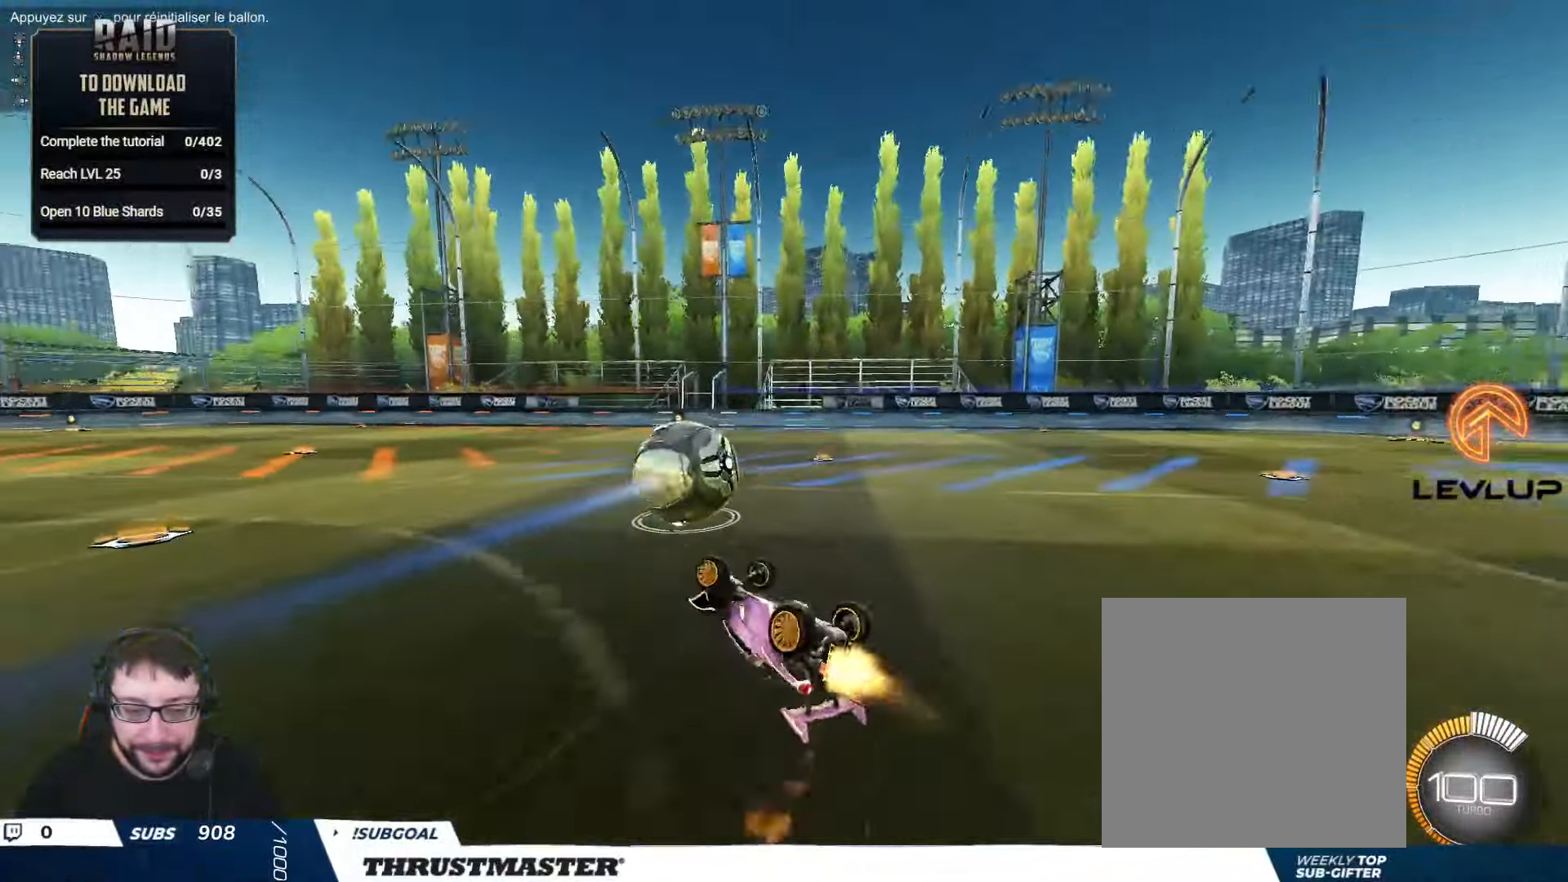
{"buttons": [], "left_stick": "center", "right_stick": "center", "events": [[17, "B", "up"], [33, "Y", "up"], [117, "R2", "up"], [333, "left_stick", "center"]]}
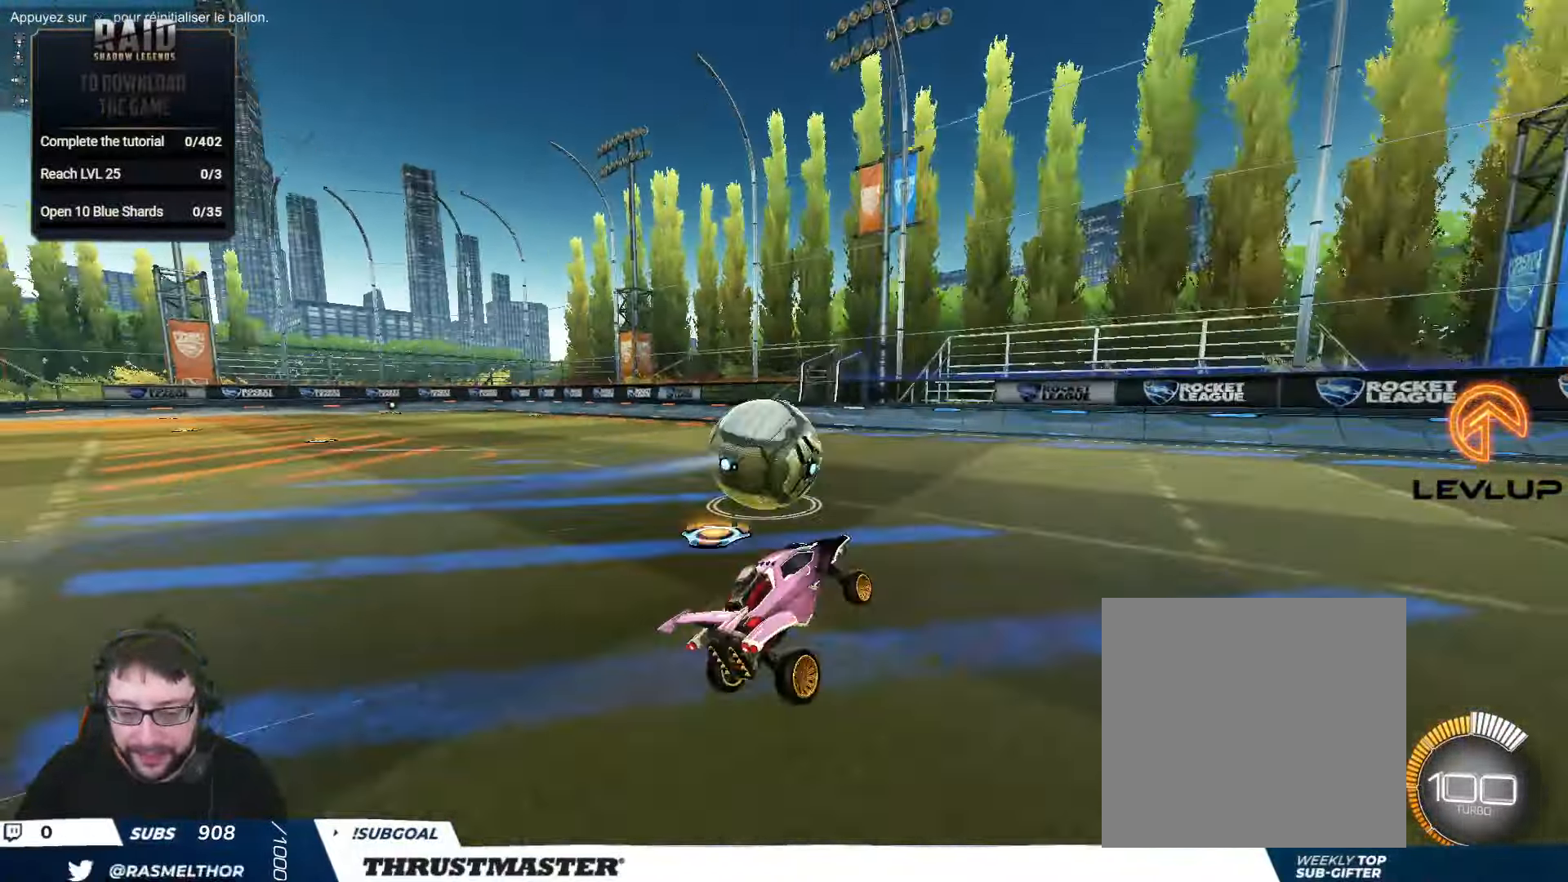
{"buttons": [], "left_stick": "down", "right_stick": "center", "events": [[467, "left_stick", "down"]]}
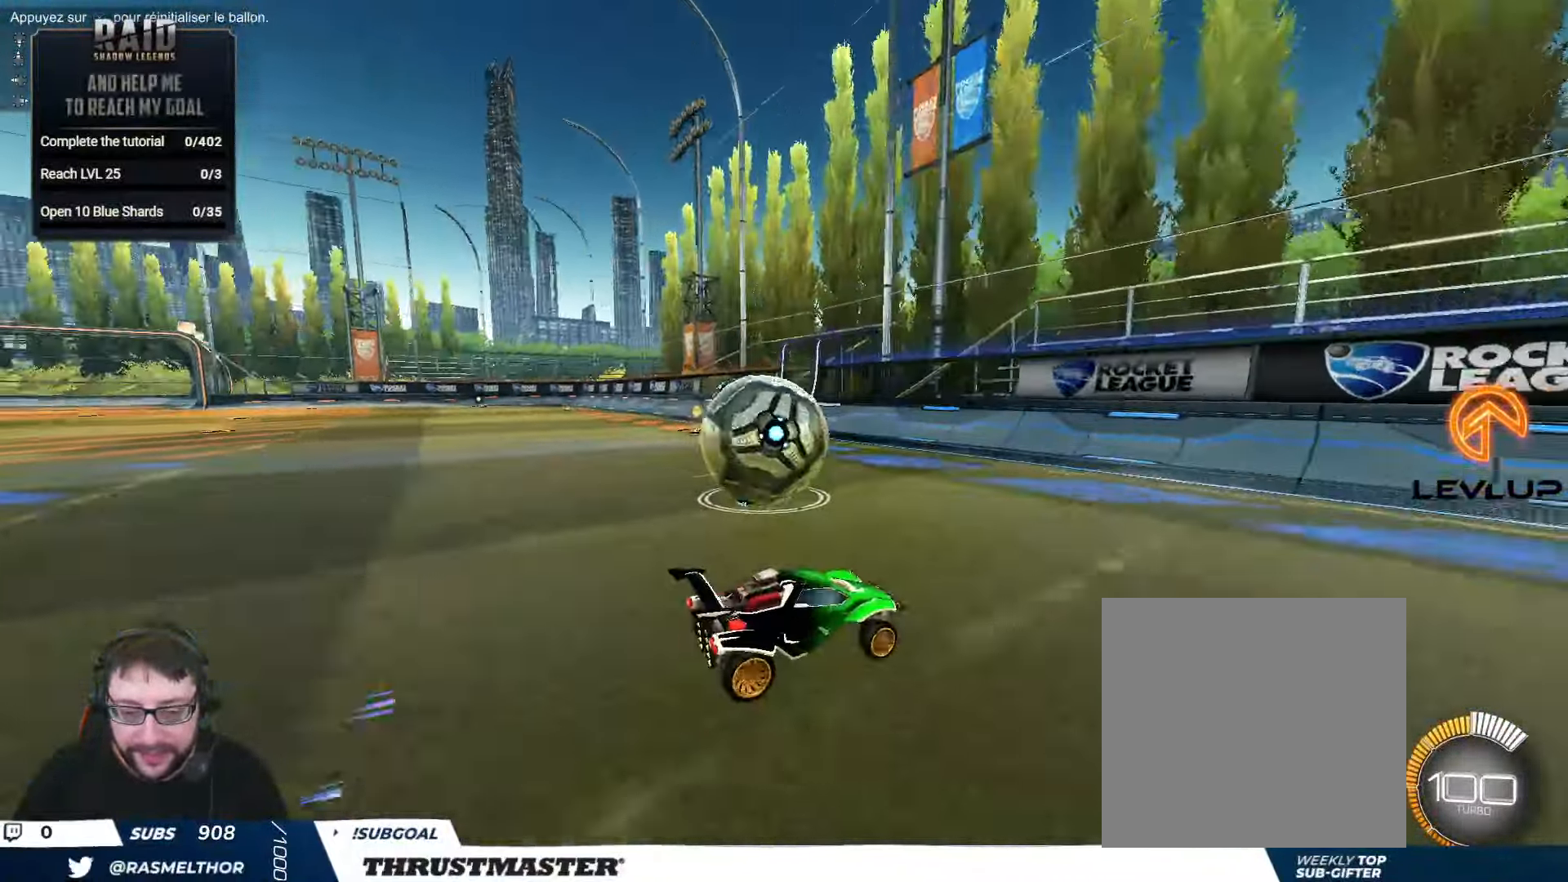
{"buttons": [], "left_stick": "up-left", "right_stick": "center", "events": [[117, "left_stick", "center"], [217, "R2", "down"], [417, "R2", "up"], [500, "left_stick", "up-left"]]}
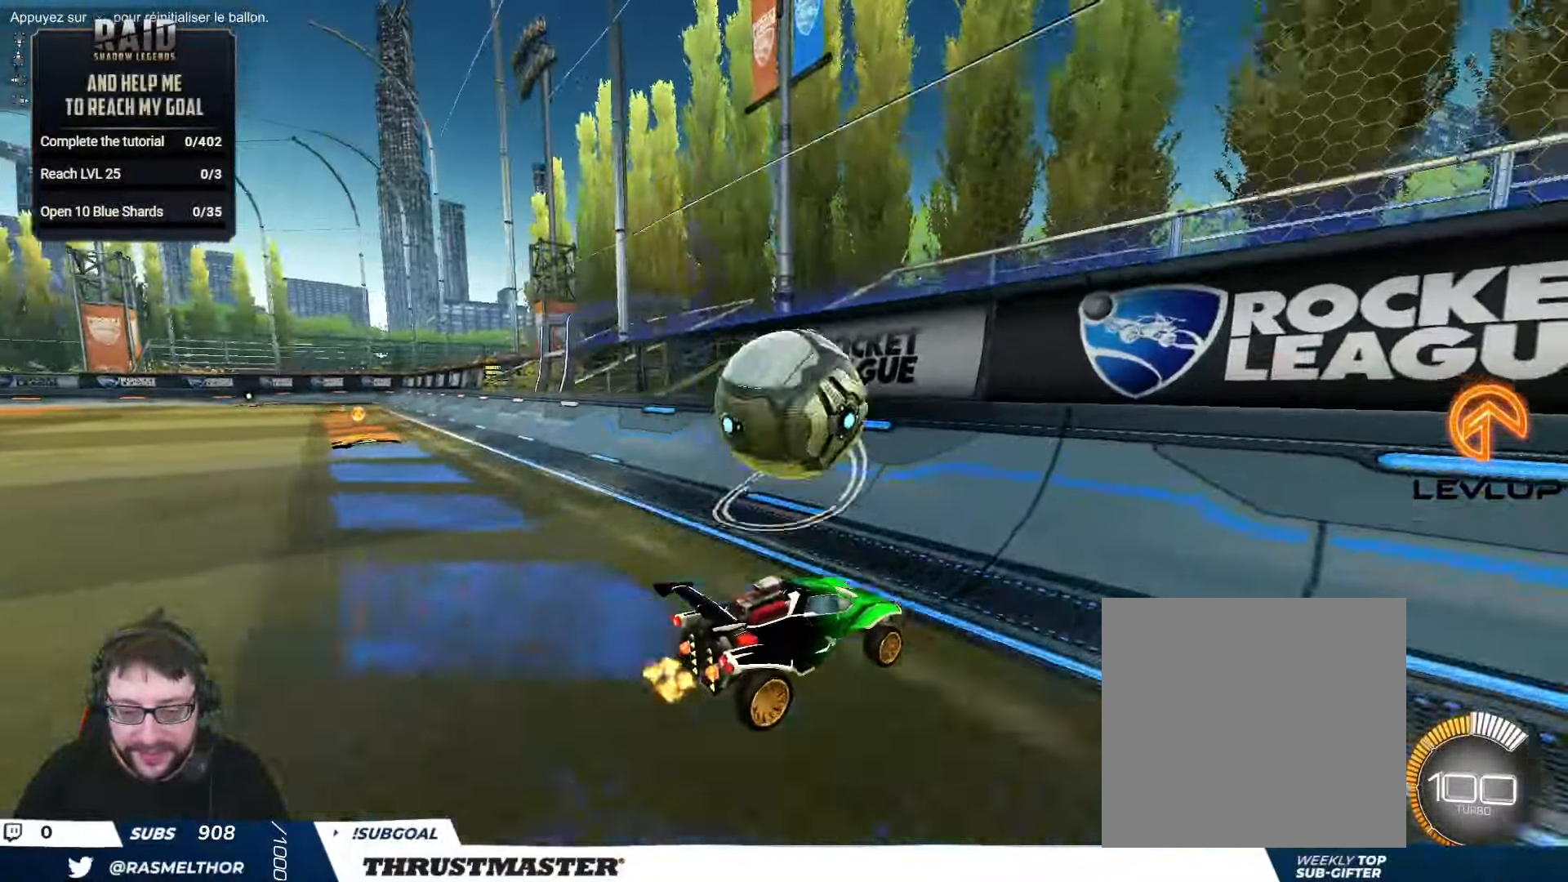
{"buttons": ["R2"], "left_stick": "up-left", "right_stick": "center", "events": [[133, "R2", "down"], [133, "left_stick", "center"], [317, "left_stick", "up-left"]]}
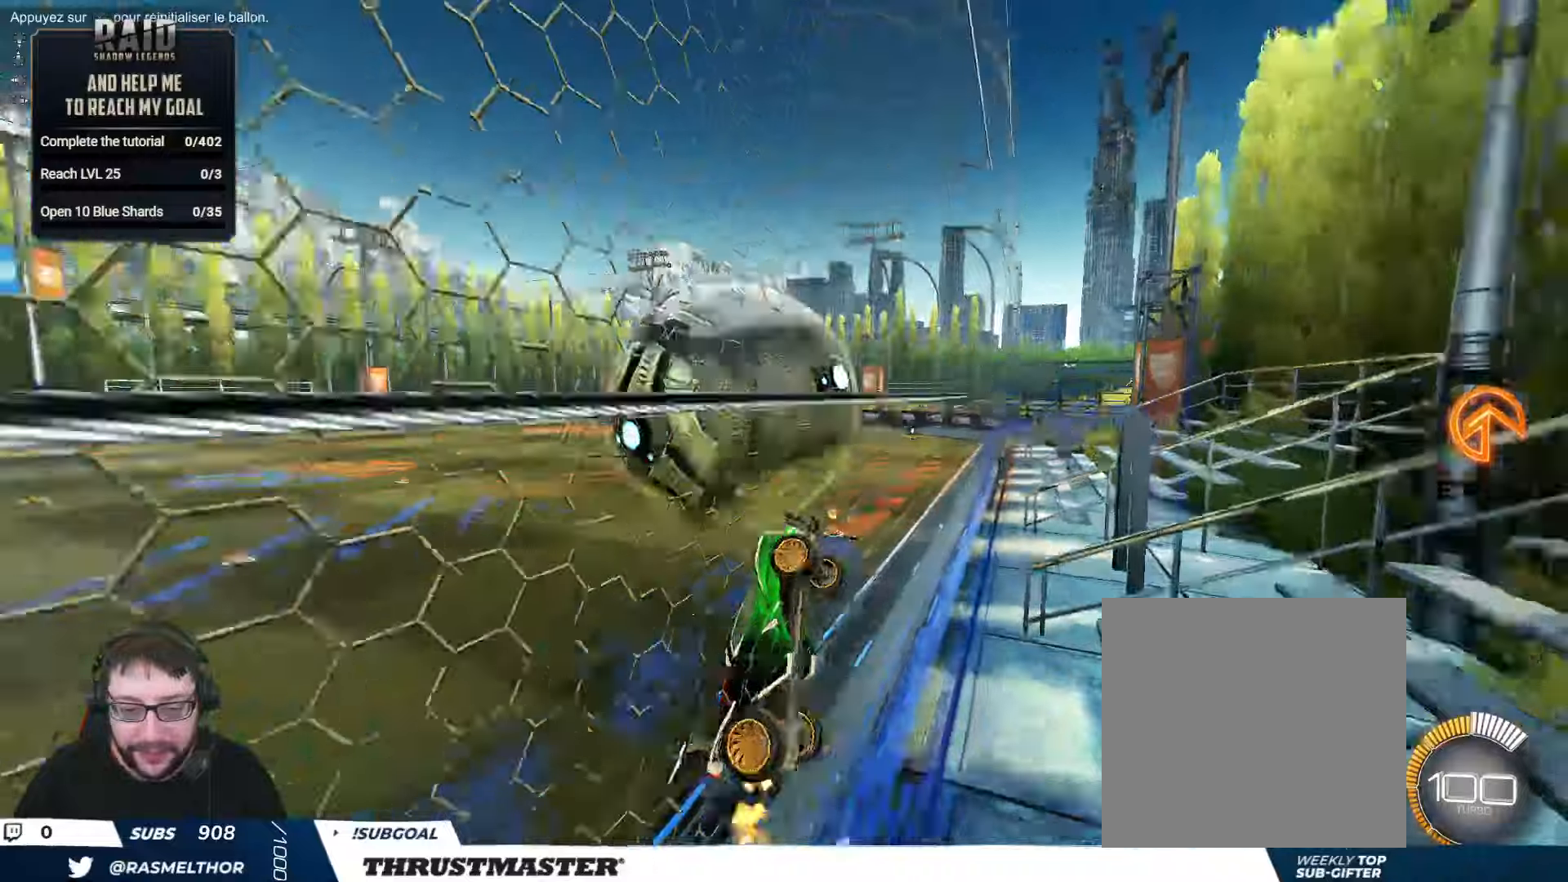
{"buttons": ["B", "L2", "R2"], "left_stick": "down-right", "right_stick": "center", "events": [[17, "A", "down"], [17, "B", "down"], [84, "left_stick", "down-left"], [100, "A", "up"], [117, "B", "up"], [167, "left_stick", "down-right"], [267, "L2", "down"], [400, "B", "down"]]}
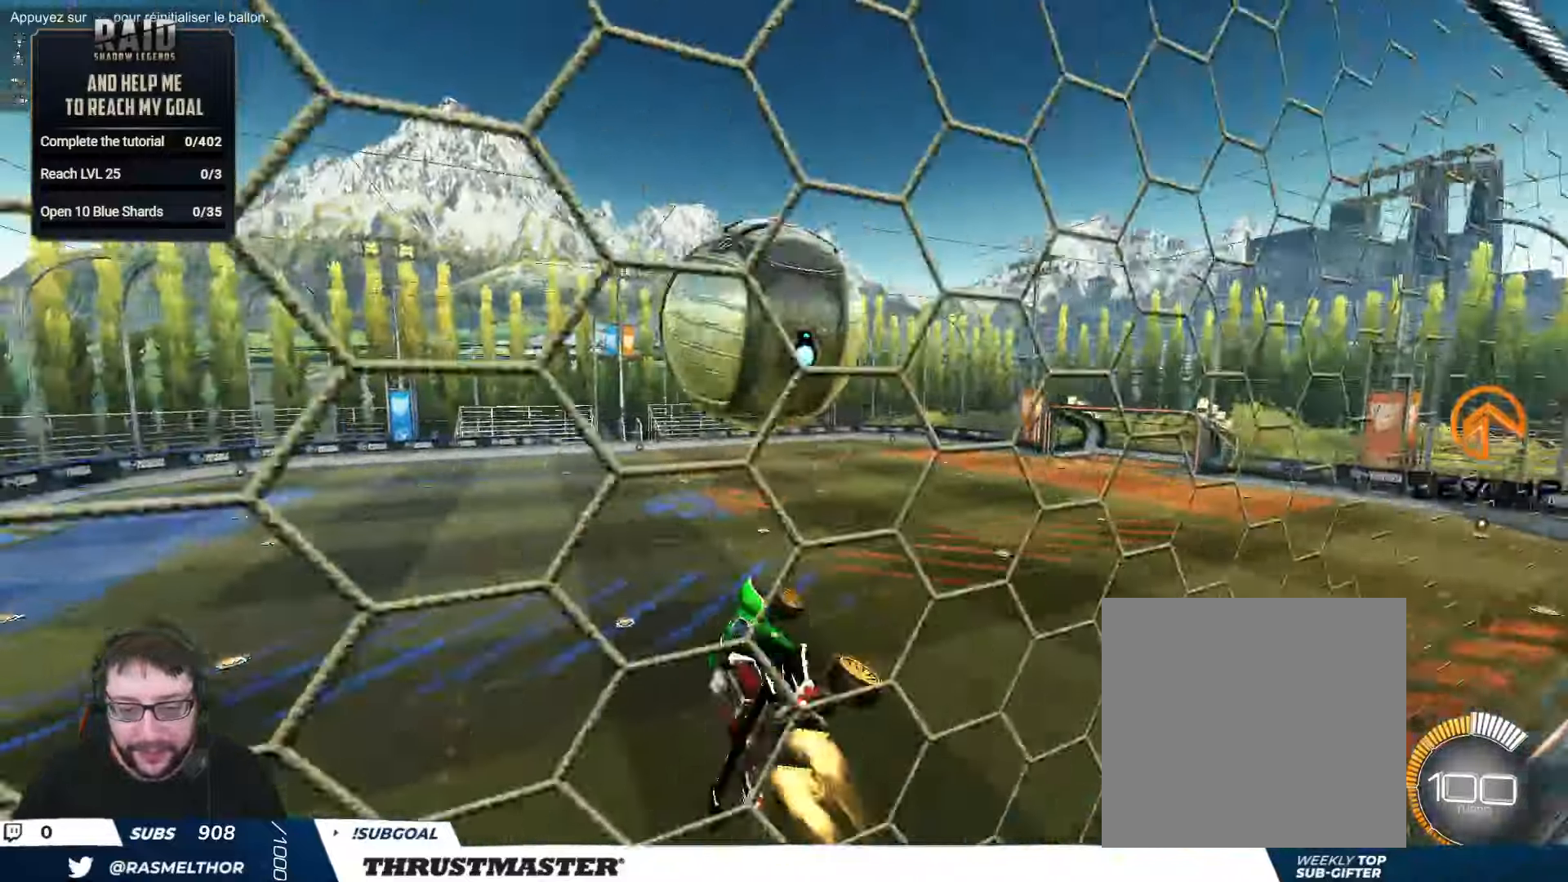
{"buttons": ["L2"], "left_stick": "right", "right_stick": "center", "events": [[250, "B", "up"], [350, "left_stick", "right"], [417, "R2", "up"]]}
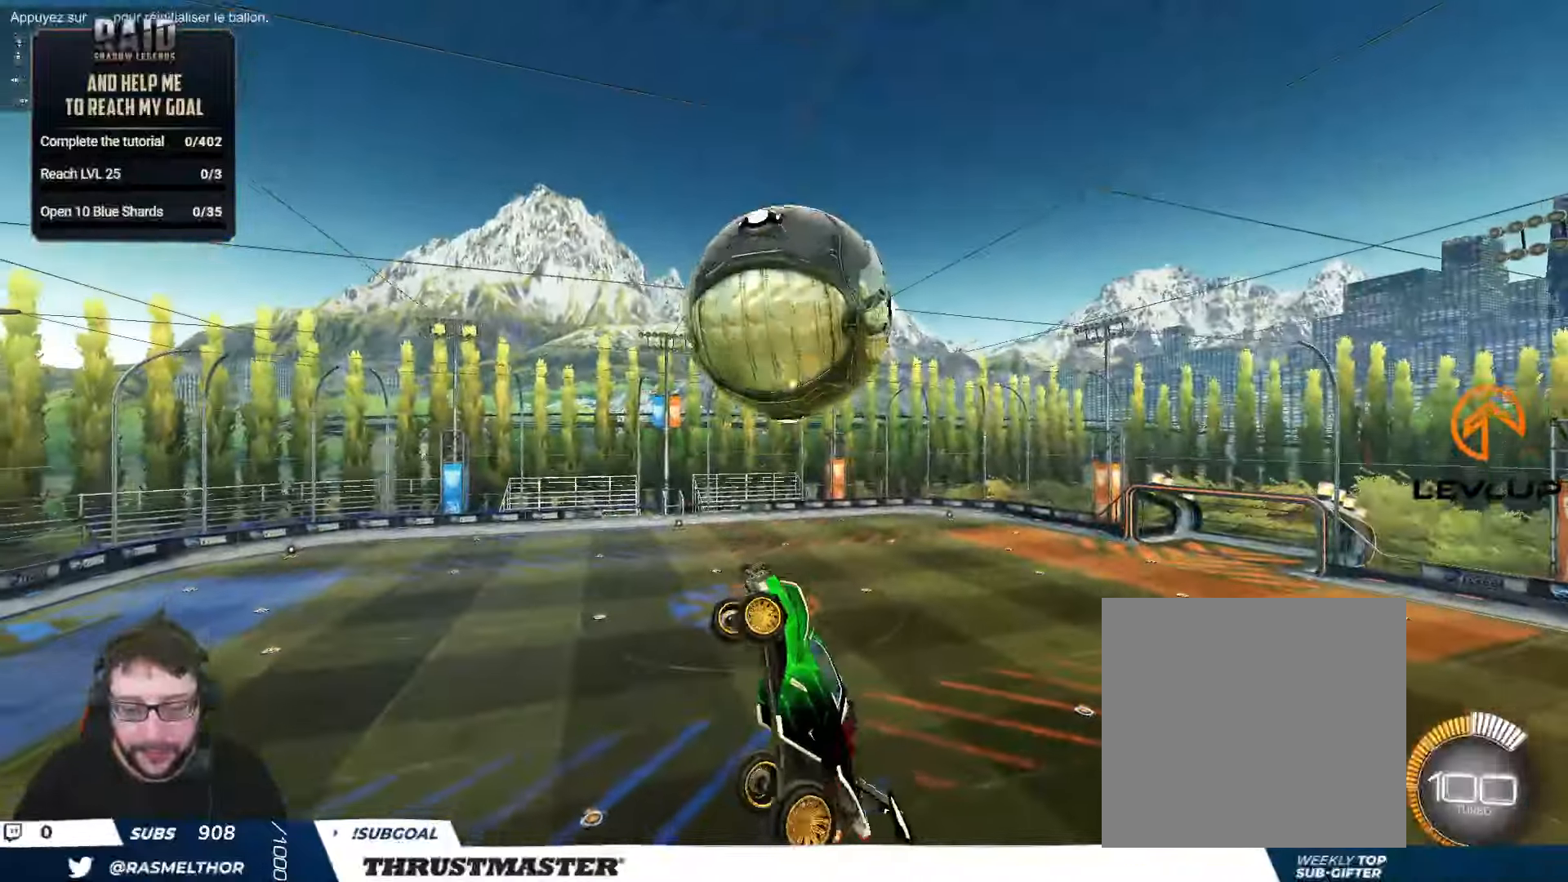
{"buttons": ["L2", "R2"], "left_stick": "right", "right_stick": "center", "events": [[150, "R2", "down"], [217, "B", "down"], [334, "B", "up"]]}
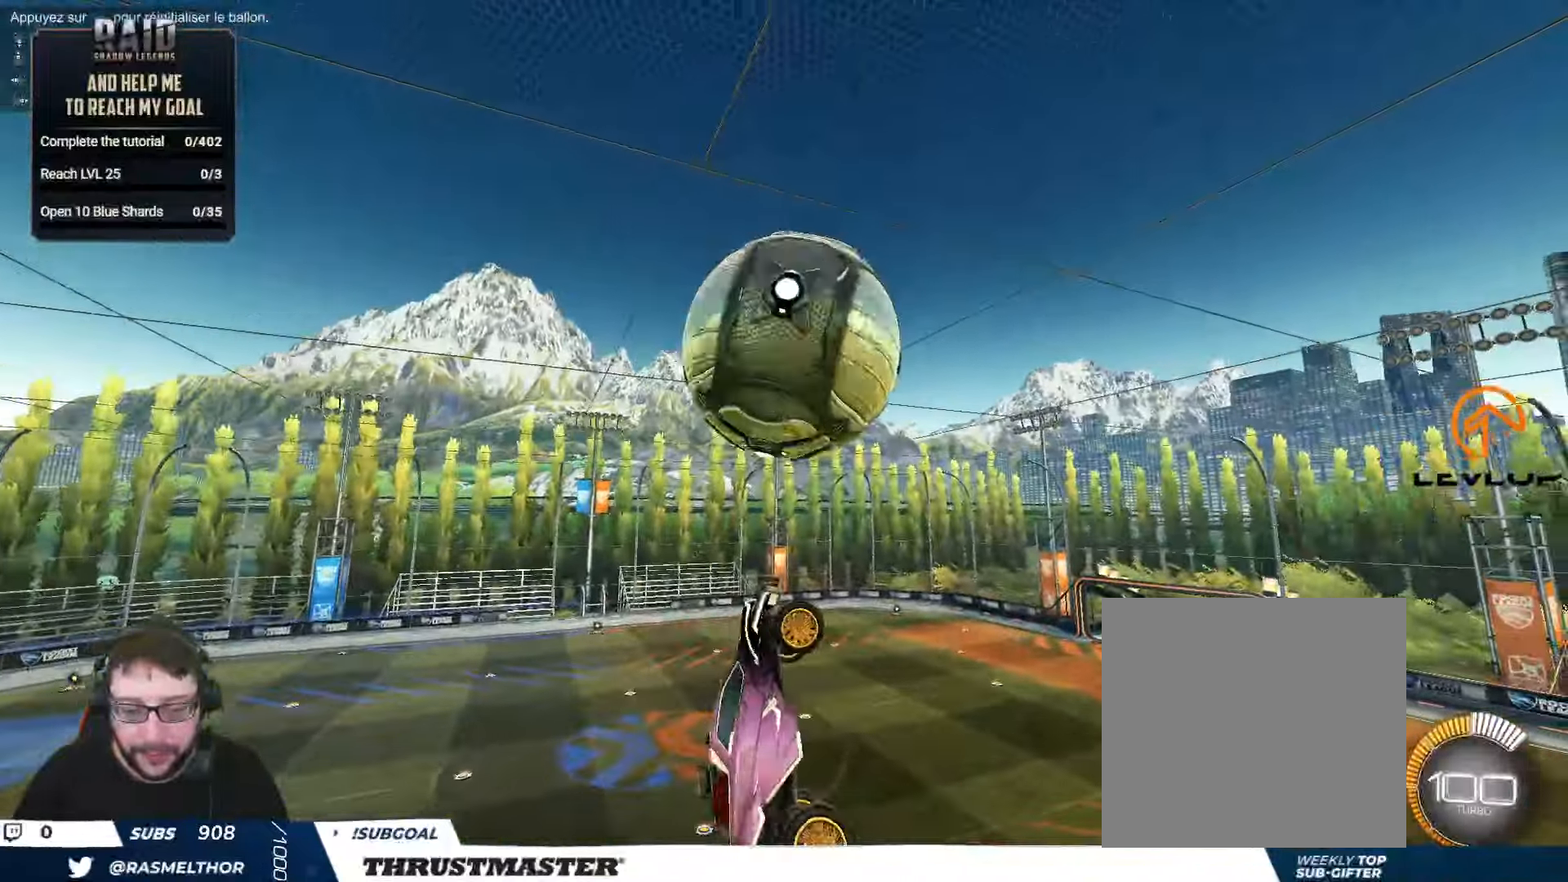
{"buttons": ["L2", "R2"], "left_stick": "down-right", "right_stick": "center", "events": [[50, "B", "down"], [334, "left_stick", "down-right"], [450, "B", "up"]]}
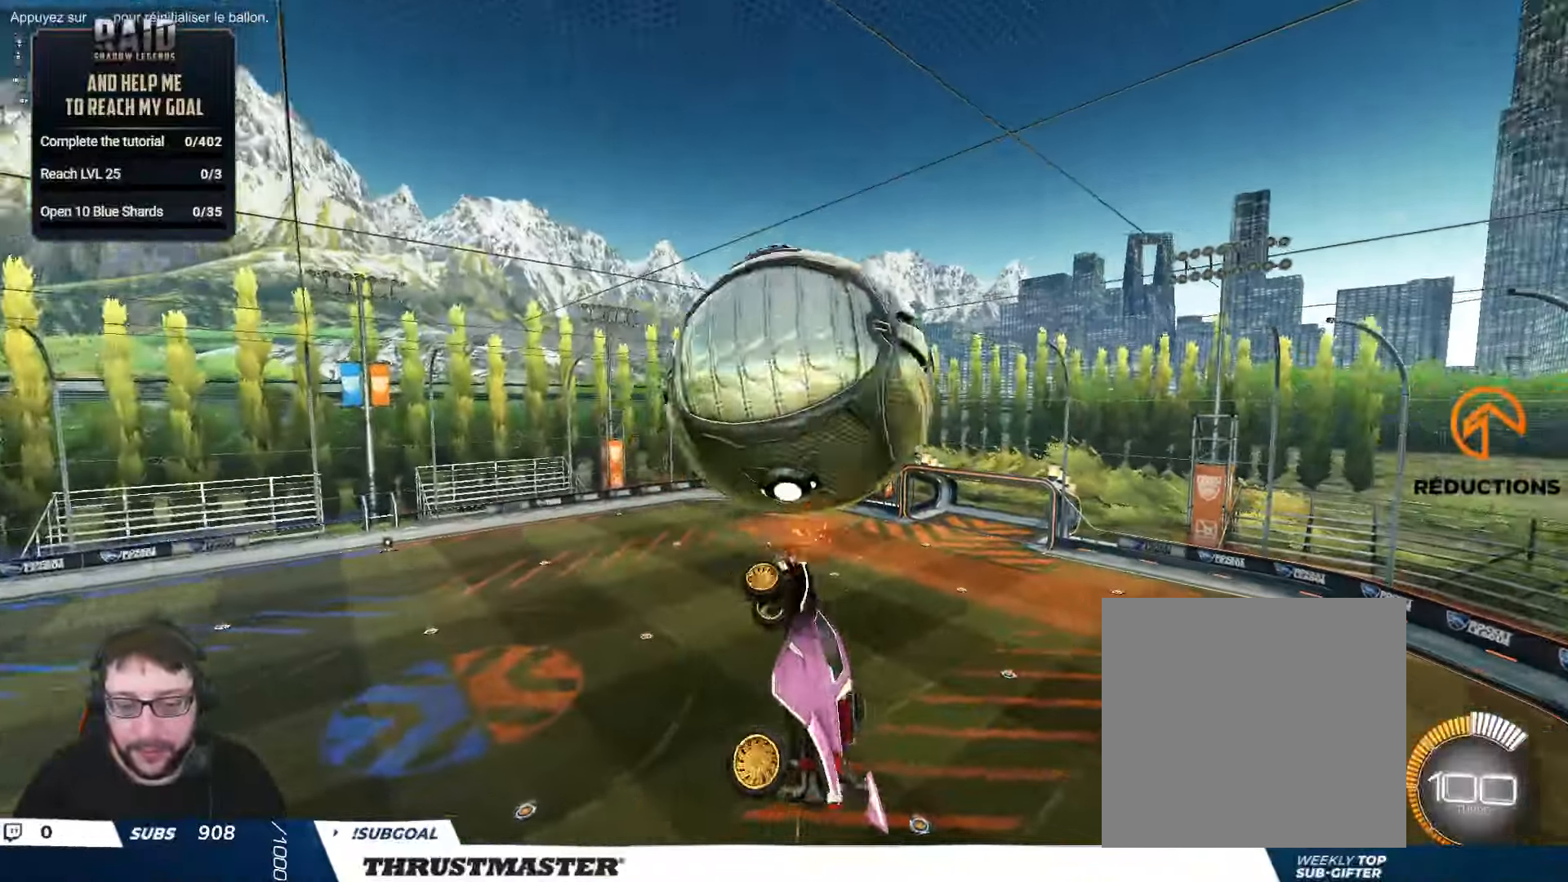
{"buttons": ["L2", "R2"], "left_stick": "right", "right_stick": "center", "events": [[17, "left_stick", "right"]]}
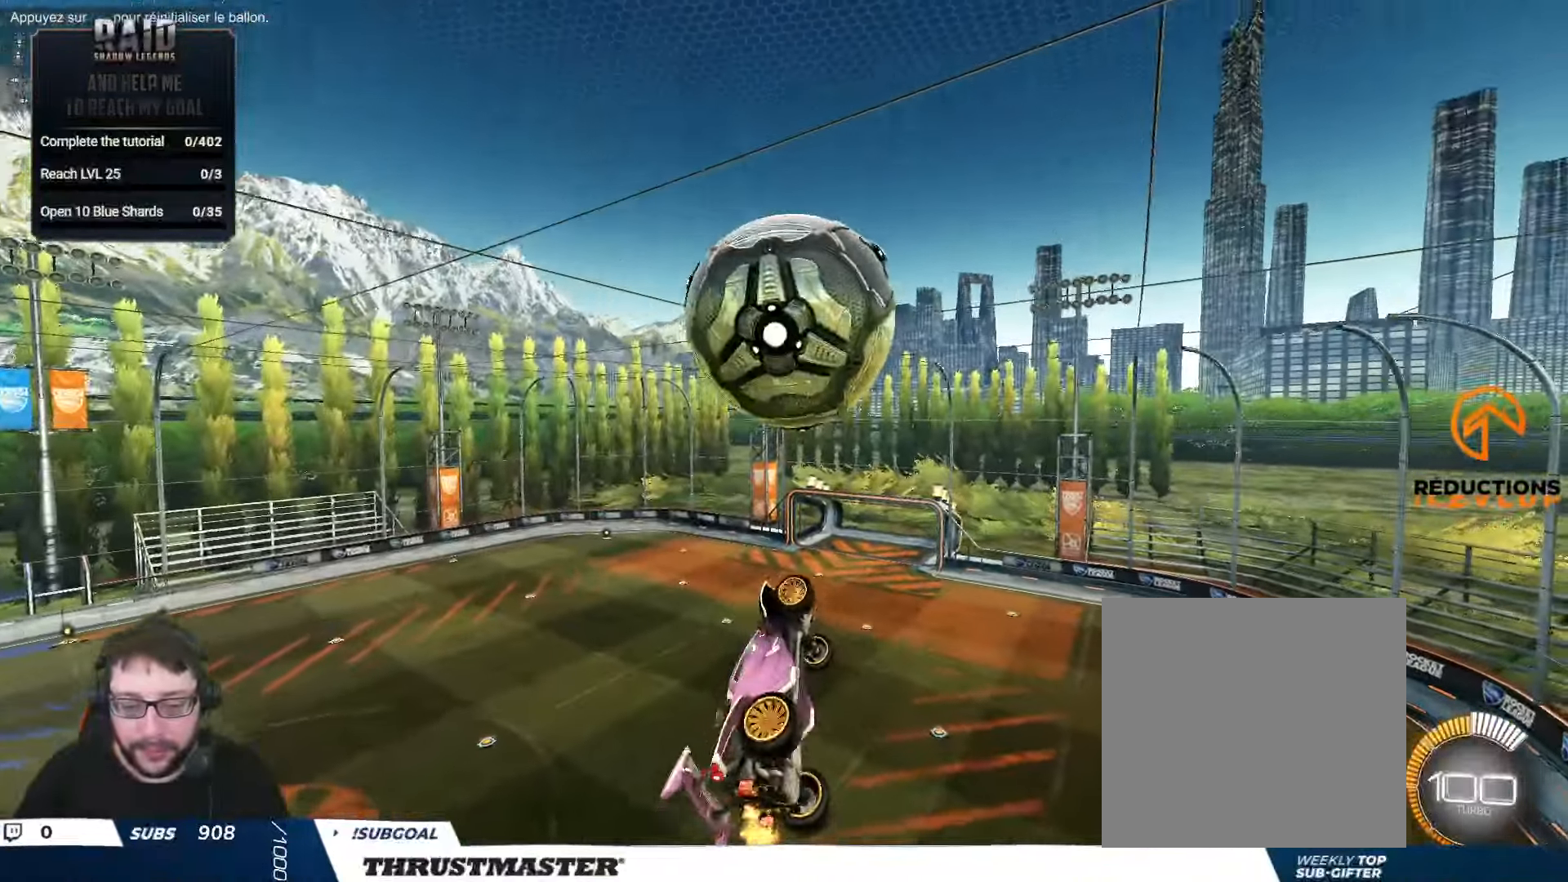
{"buttons": ["B", "L2", "R2"], "left_stick": "right", "right_stick": "center", "events": [[84, "left_stick", "down-right"], [100, "B", "down"], [400, "left_stick", "right"]]}
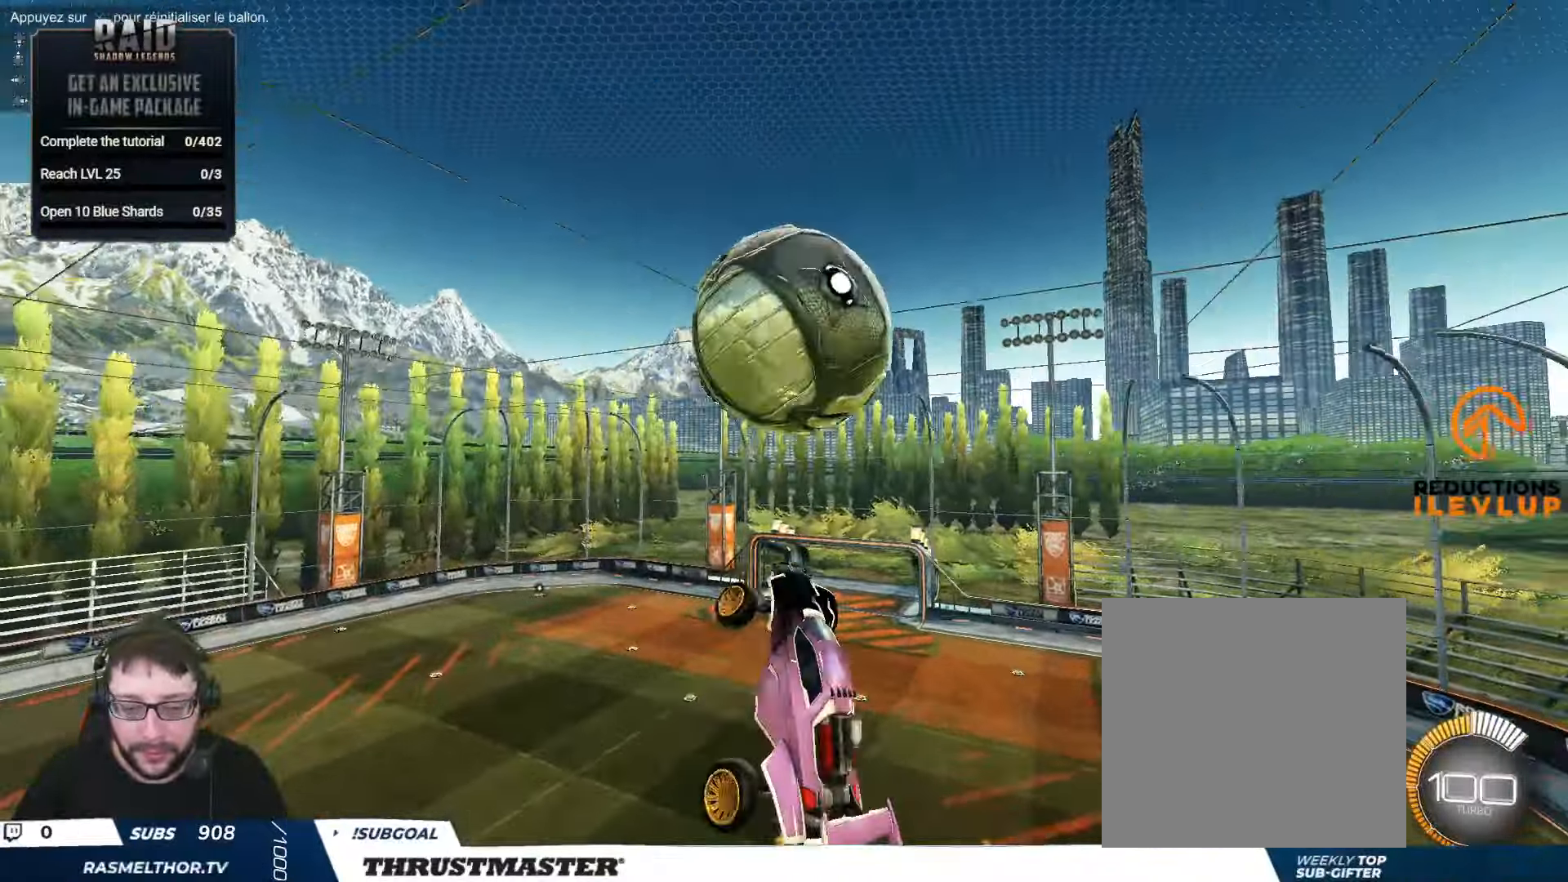
{"buttons": ["B", "R2"], "left_stick": "down", "right_stick": "center", "events": [[84, "B", "up"], [184, "left_stick", "down-right"], [200, "L2", "up"], [234, "B", "down"], [284, "left_stick", "down"]]}
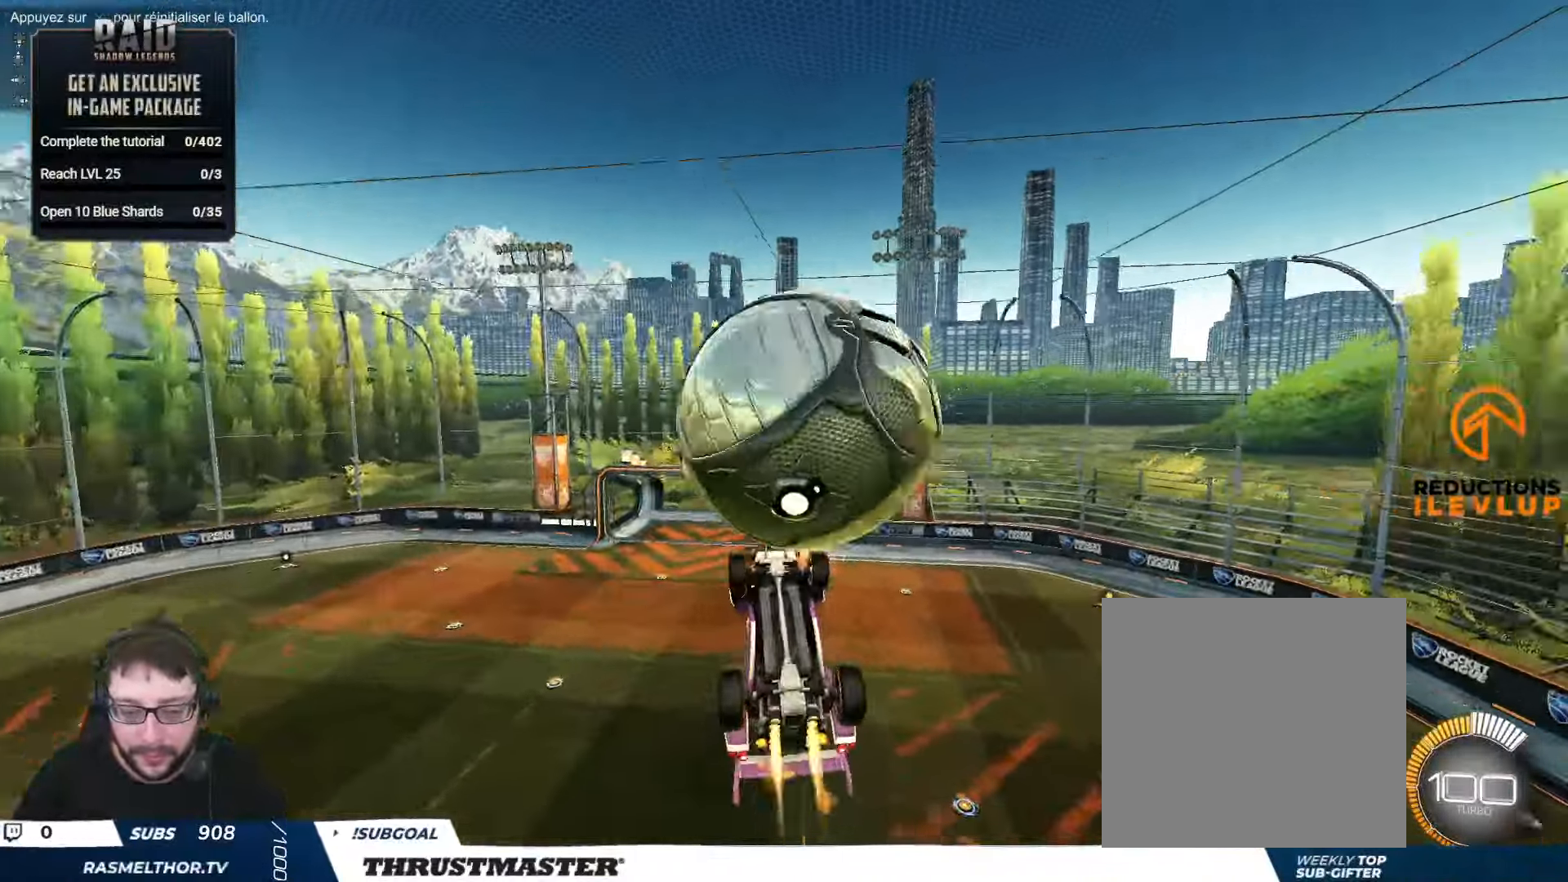
{"buttons": ["L2", "R2"], "left_stick": "right", "right_stick": "center", "events": [[84, "B", "up"], [84, "L2", "down"], [117, "left_stick", "right"], [367, "L2", "up"], [484, "L2", "down"]]}
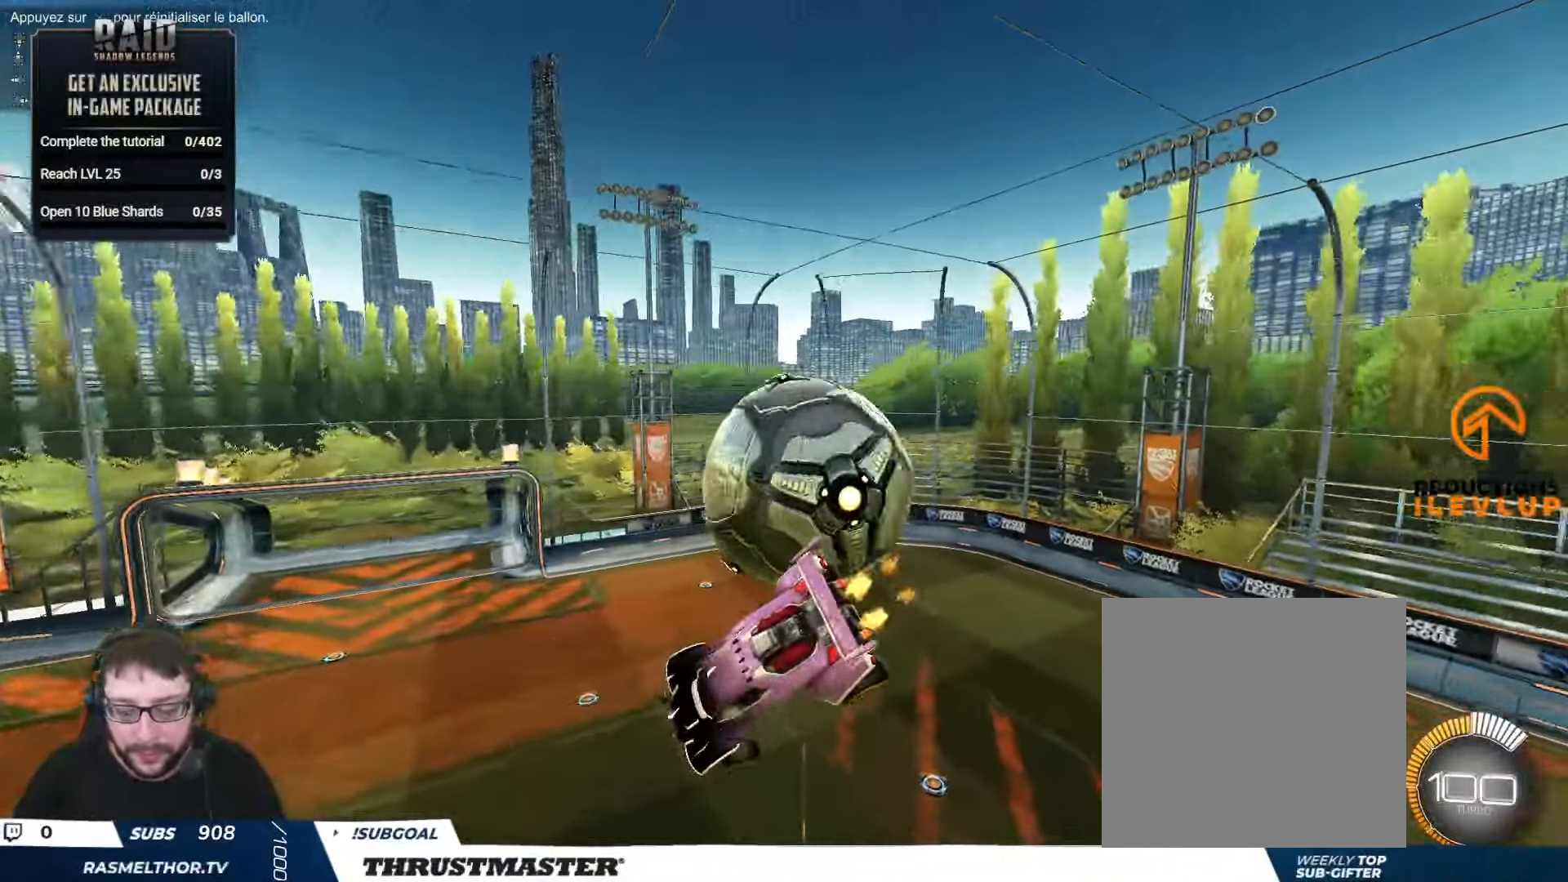
{"buttons": ["R2"], "left_stick": "center", "right_stick": "center", "events": [[134, "L2", "up"], [184, "left_stick", "down-left"], [284, "B", "down"], [284, "L2", "down"], [300, "Y", "down"], [400, "L2", "up"], [417, "left_stick", "center"], [434, "B", "up"], [434, "Y", "up"]]}
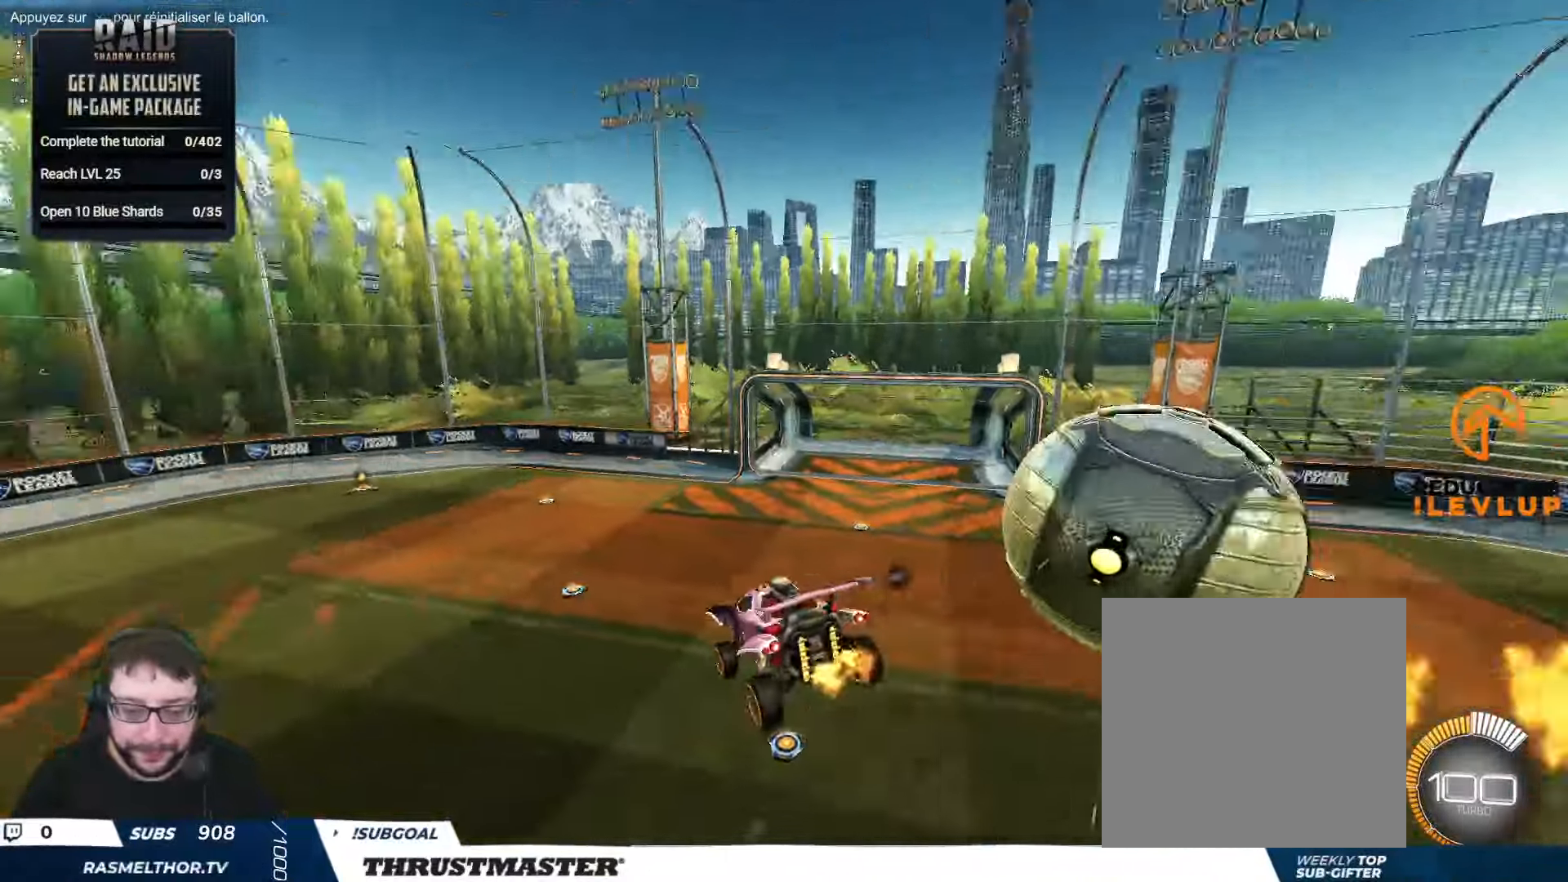
{"buttons": ["R2"], "left_stick": "center", "right_stick": "center", "events": [[250, "left_stick", "right"], [317, "left_stick", "up-right"], [384, "L2", "down"], [434, "left_stick", "center"], [500, "L2", "up"]]}
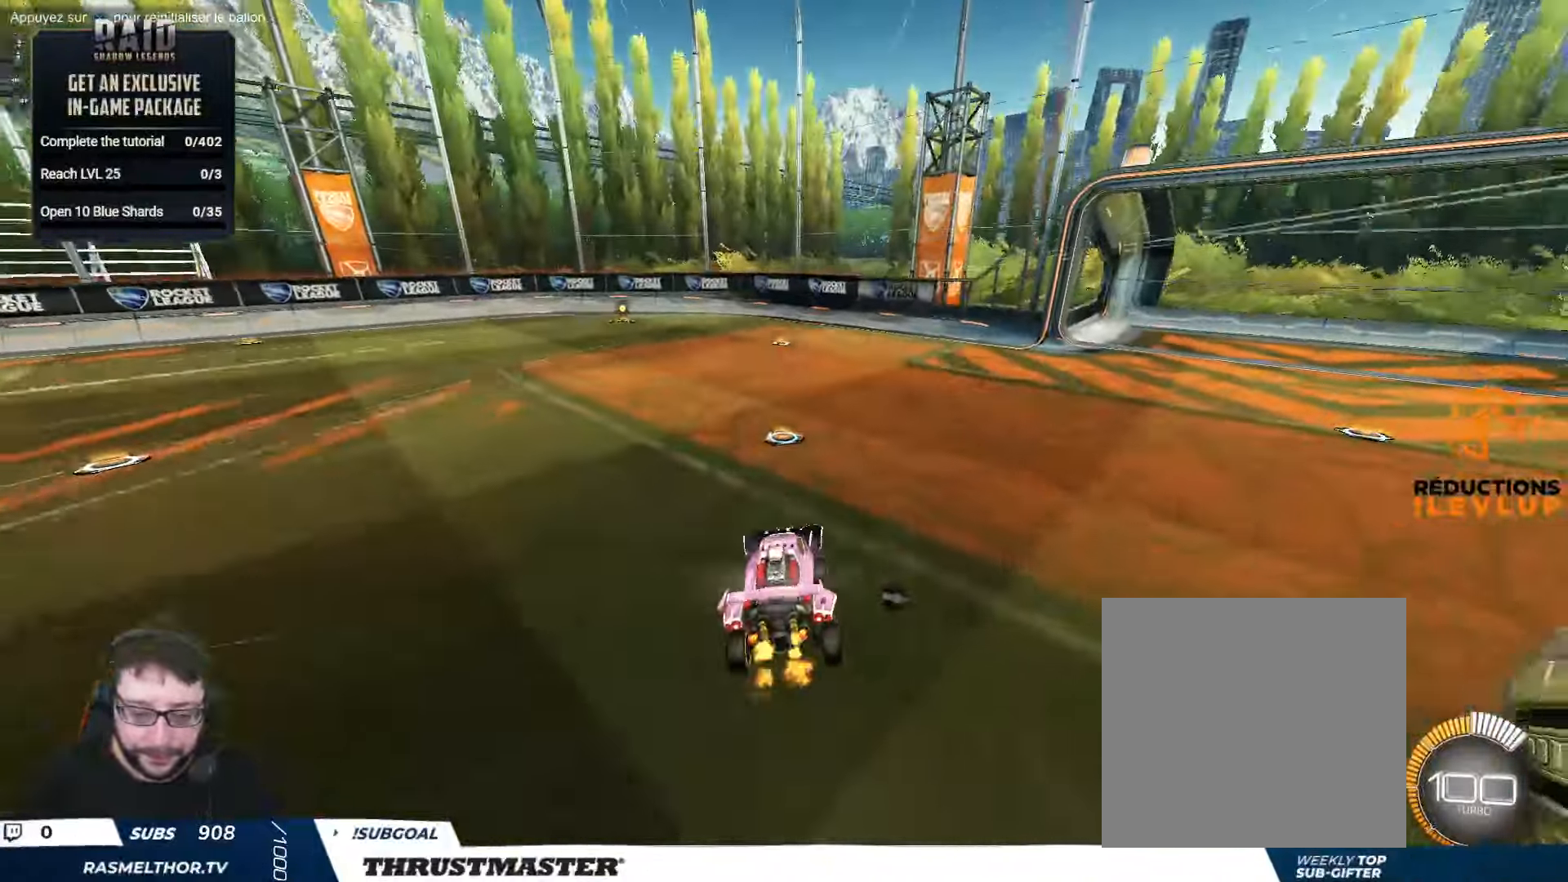
{"buttons": ["Y", "L2", "R2"], "left_stick": "left", "right_stick": "center", "events": [[33, "left_stick", "left"], [200, "A", "down"], [216, "B", "down"], [216, "L2", "down"], [300, "A", "up"], [333, "A", "down"], [416, "A", "up"], [466, "Y", "down"], [500, "B", "up"]]}
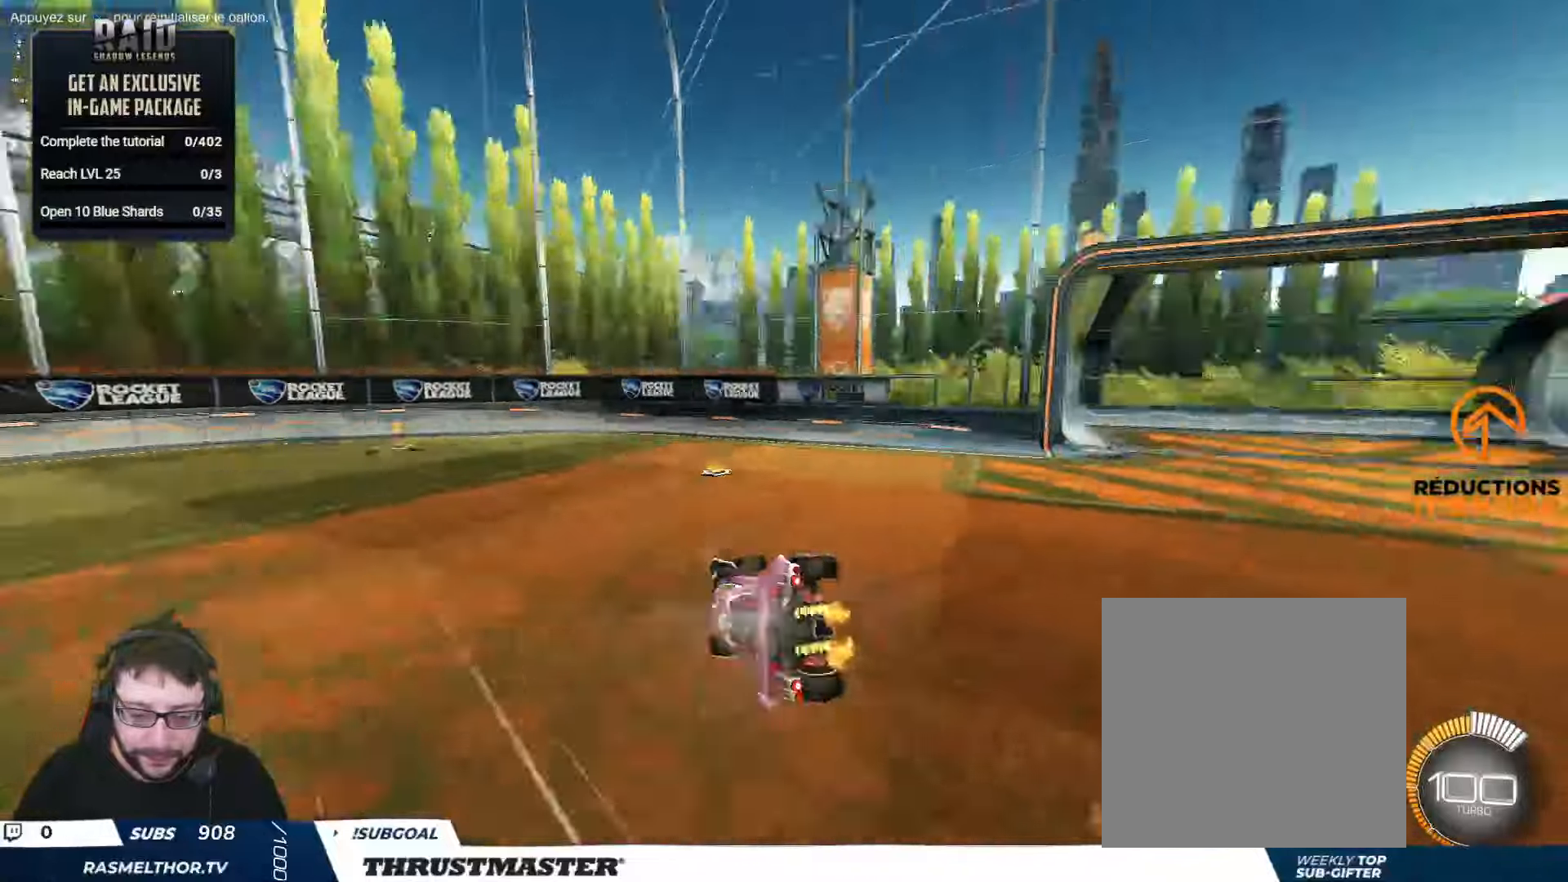
{"buttons": ["R2"], "left_stick": "down", "right_stick": "center", "events": [[16, "Y", "up"], [316, "left_stick", "down-left"], [433, "left_stick", "down"], [450, "L2", "up"]]}
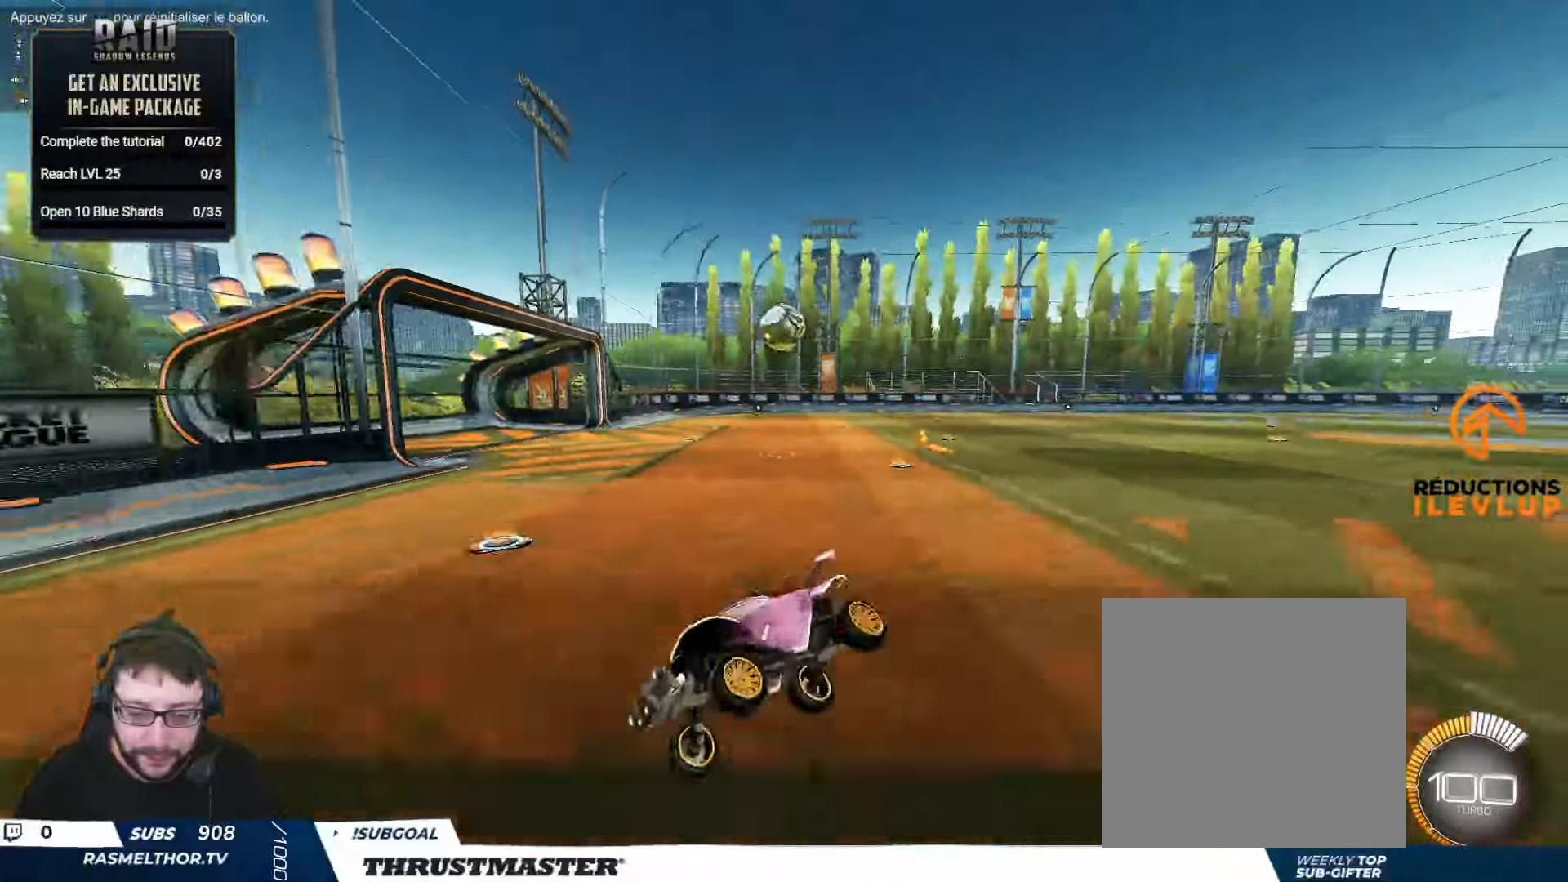
{"buttons": ["R2"], "left_stick": "right", "right_stick": "center", "events": [[16, "left_stick", "down-right"], [83, "left_stick", "center"], [266, "left_stick", "right"]]}